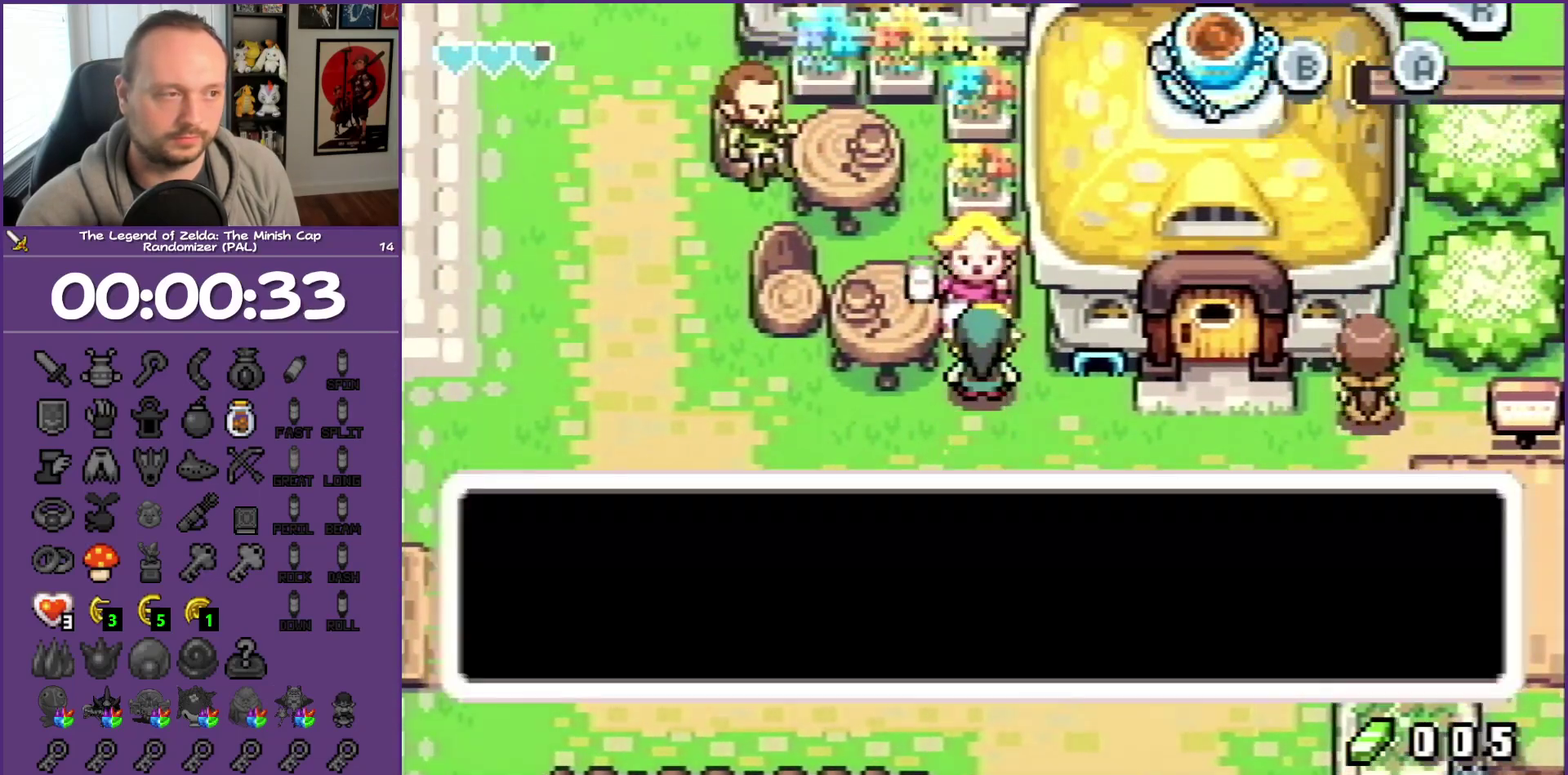
Gameplay with a controller (Nintendo layout); each line is a JSON object with the inputs held at the frame after it. "events" lists button and stick changes between this image and that frame as [ms after this image, input, new state], when the widget could be followed in between. Not read: L3 R3.
{"buttons": ["B", "DPAD_DOWN", "DPAD_RIGHT"], "events": [[33, "DPAD_LEFT", "up"], [33, "R1", "up"], [483, "DPAD_DOWN", "down"], [483, "DPAD_RIGHT", "down"]]}
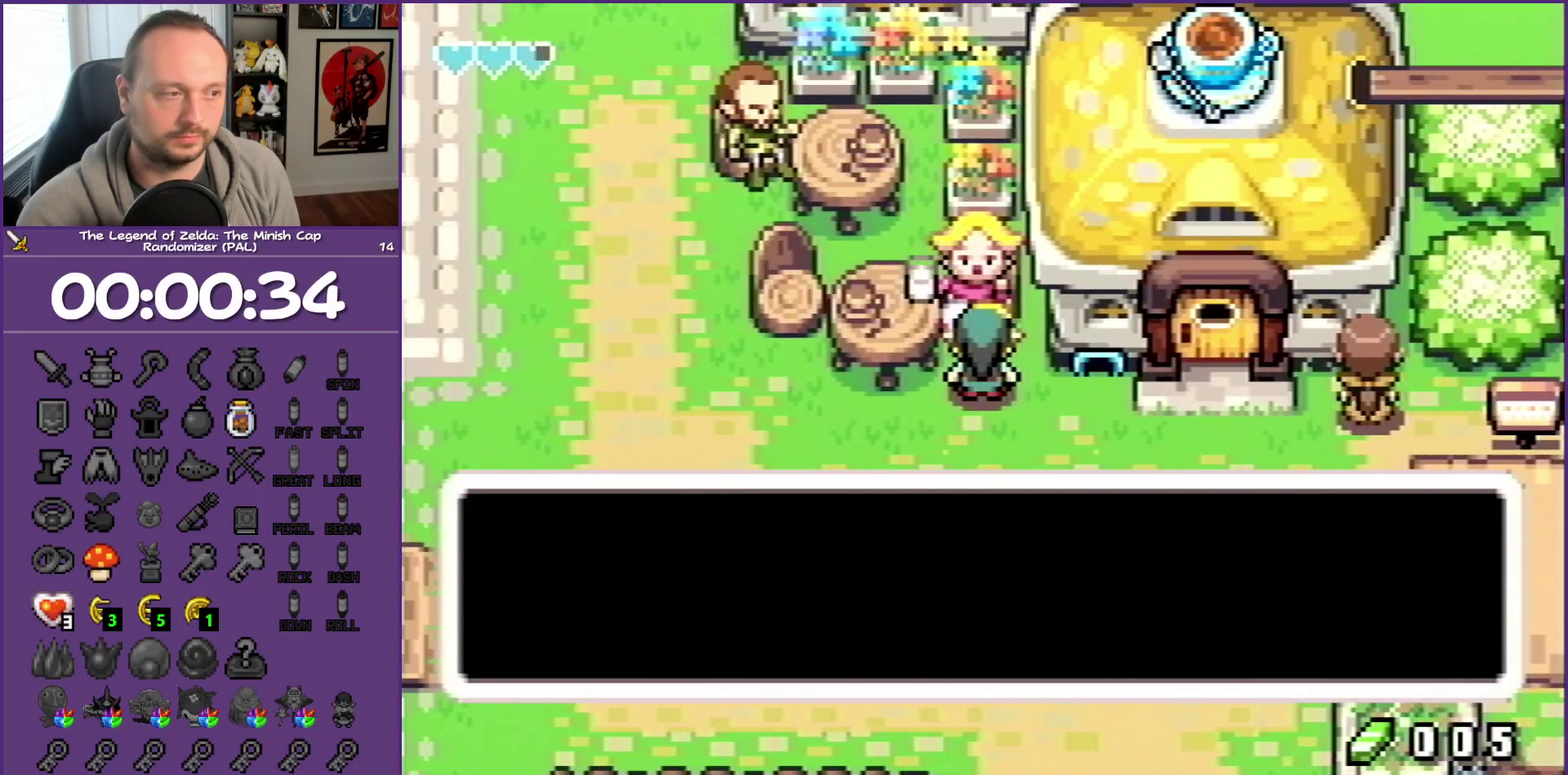
{"buttons": ["B", "DPAD_DOWN", "DPAD_RIGHT"], "events": []}
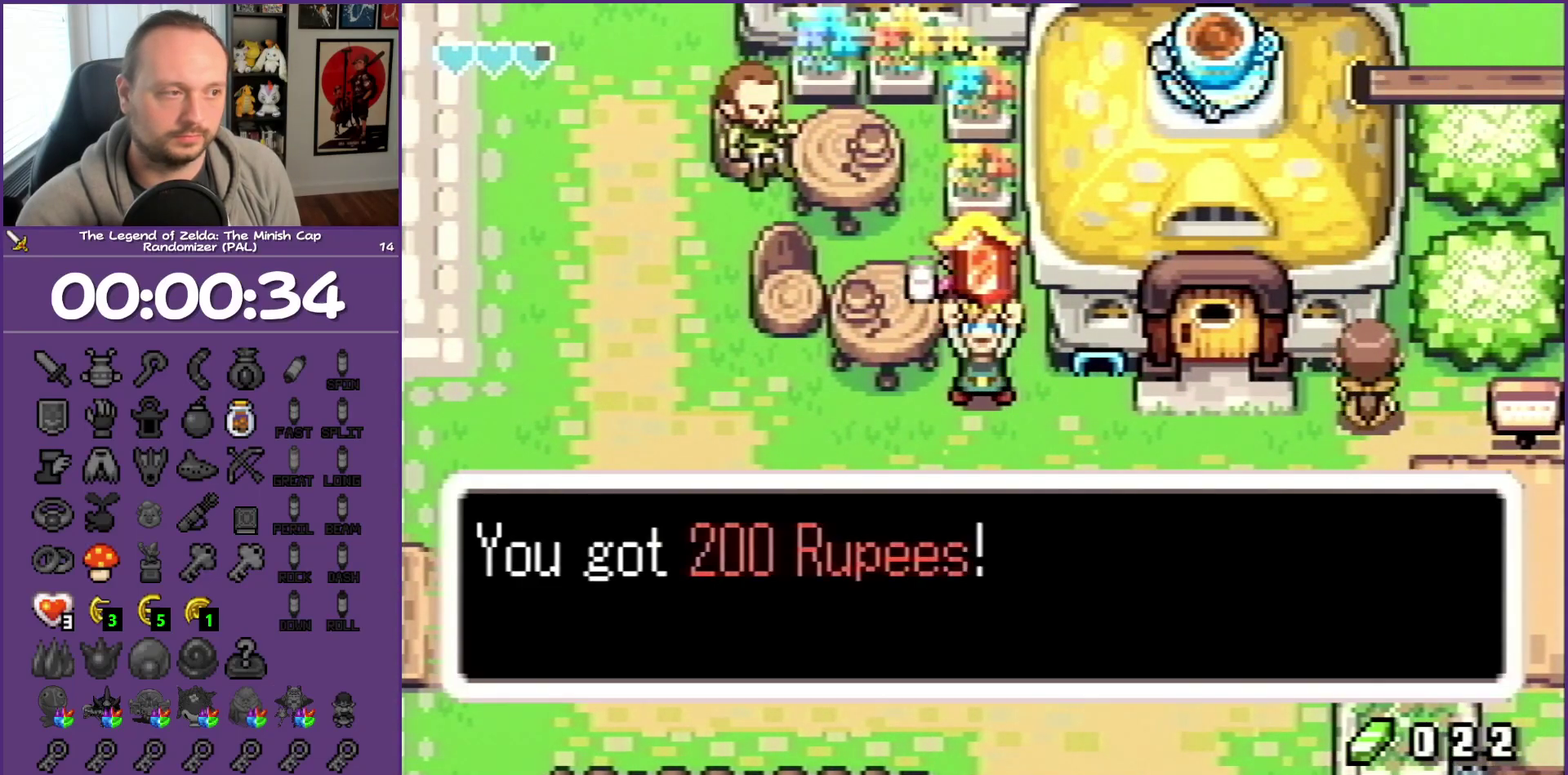
{"buttons": ["B", "DPAD_DOWN", "DPAD_RIGHT"], "events": []}
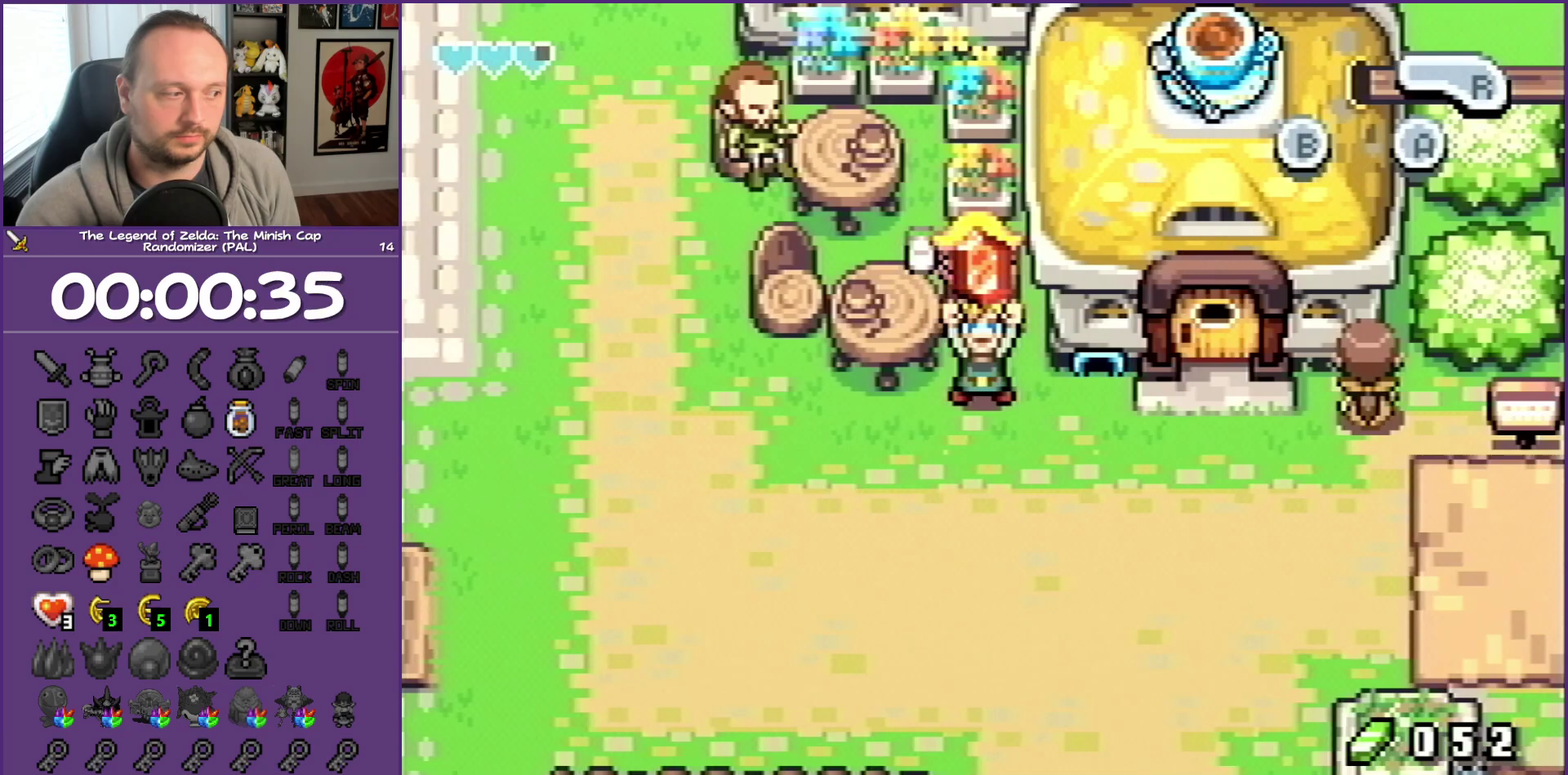
{"buttons": ["B", "DPAD_DOWN", "DPAD_RIGHT"], "events": []}
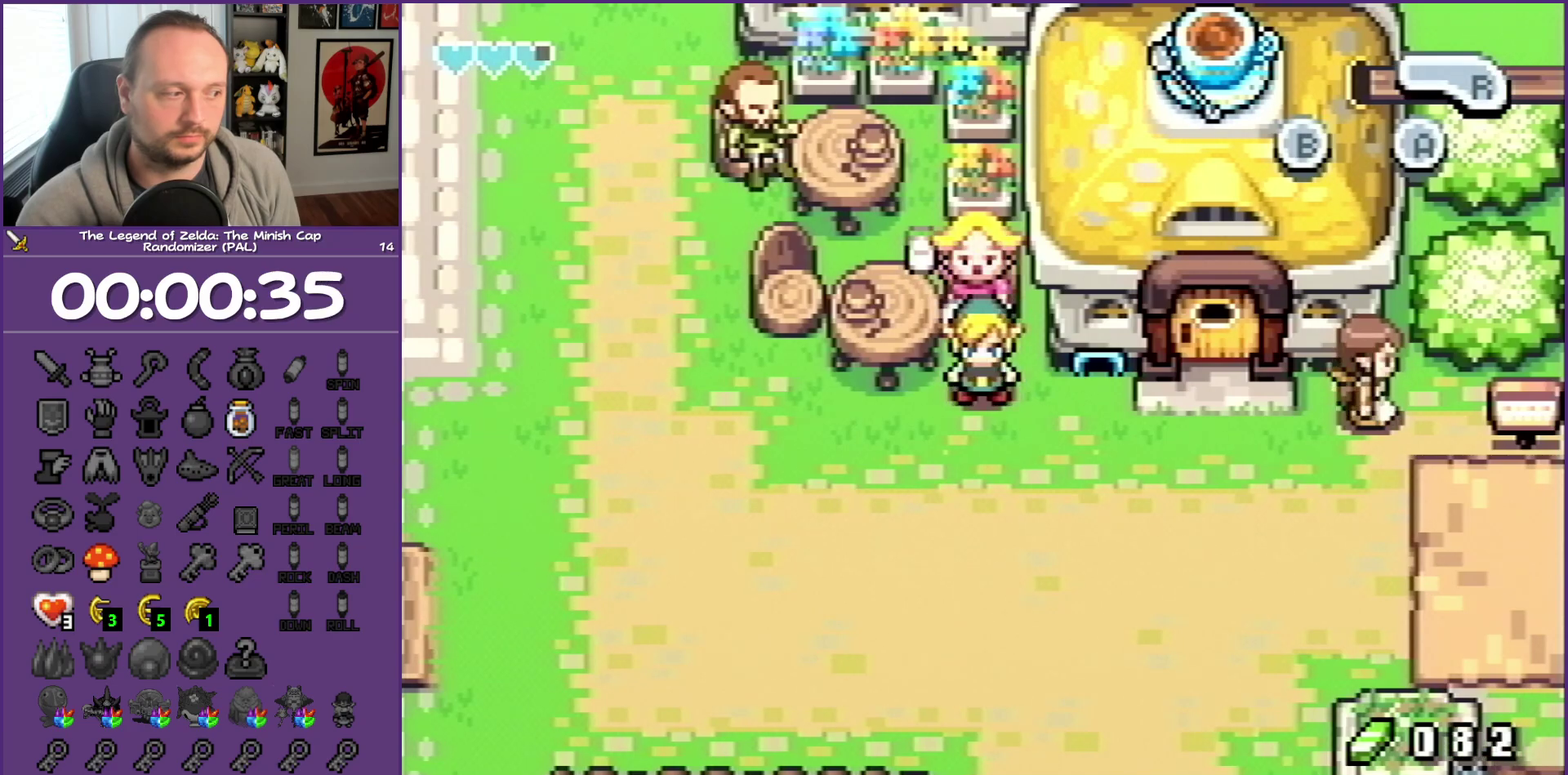
{"buttons": ["DPAD_DOWN", "DPAD_RIGHT"], "events": [[100, "B", "up"]]}
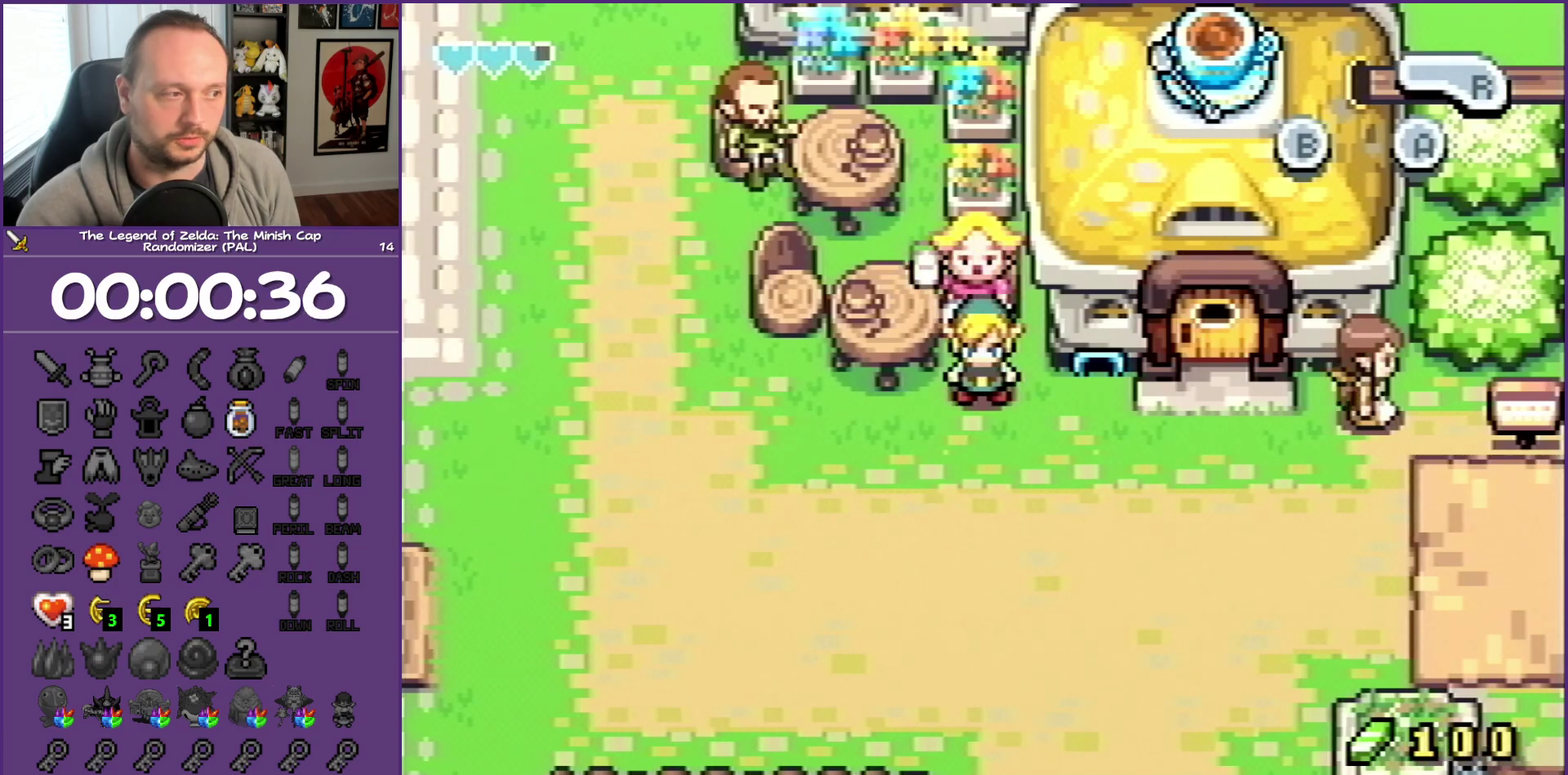
{"buttons": ["DPAD_DOWN", "DPAD_RIGHT"], "events": []}
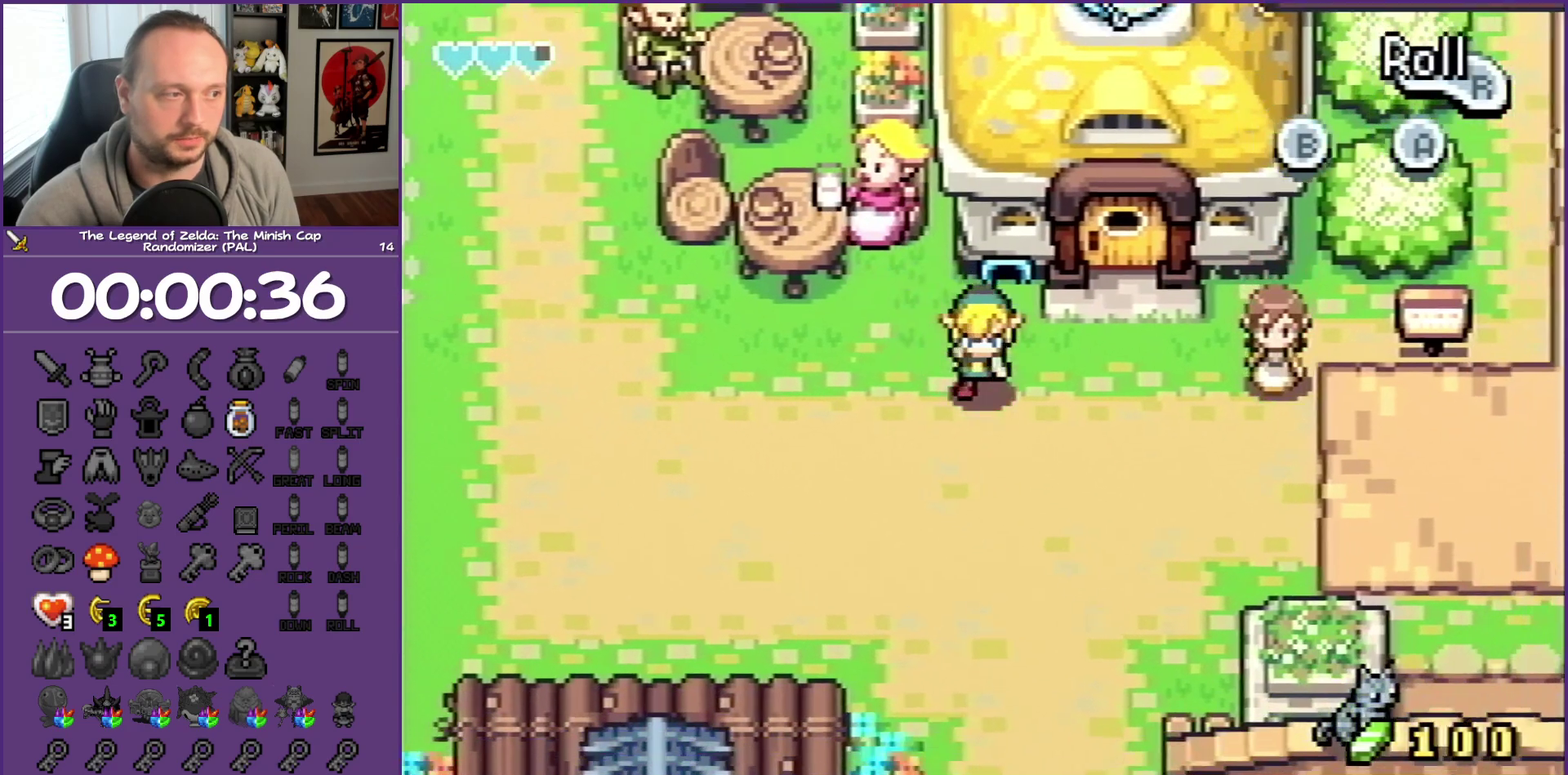
{"buttons": ["DPAD_UP", "DPAD_RIGHT"], "events": [[117, "DPAD_DOWN", "up"], [117, "R1", "down"], [233, "DPAD_UP", "down"], [250, "R1", "up"]]}
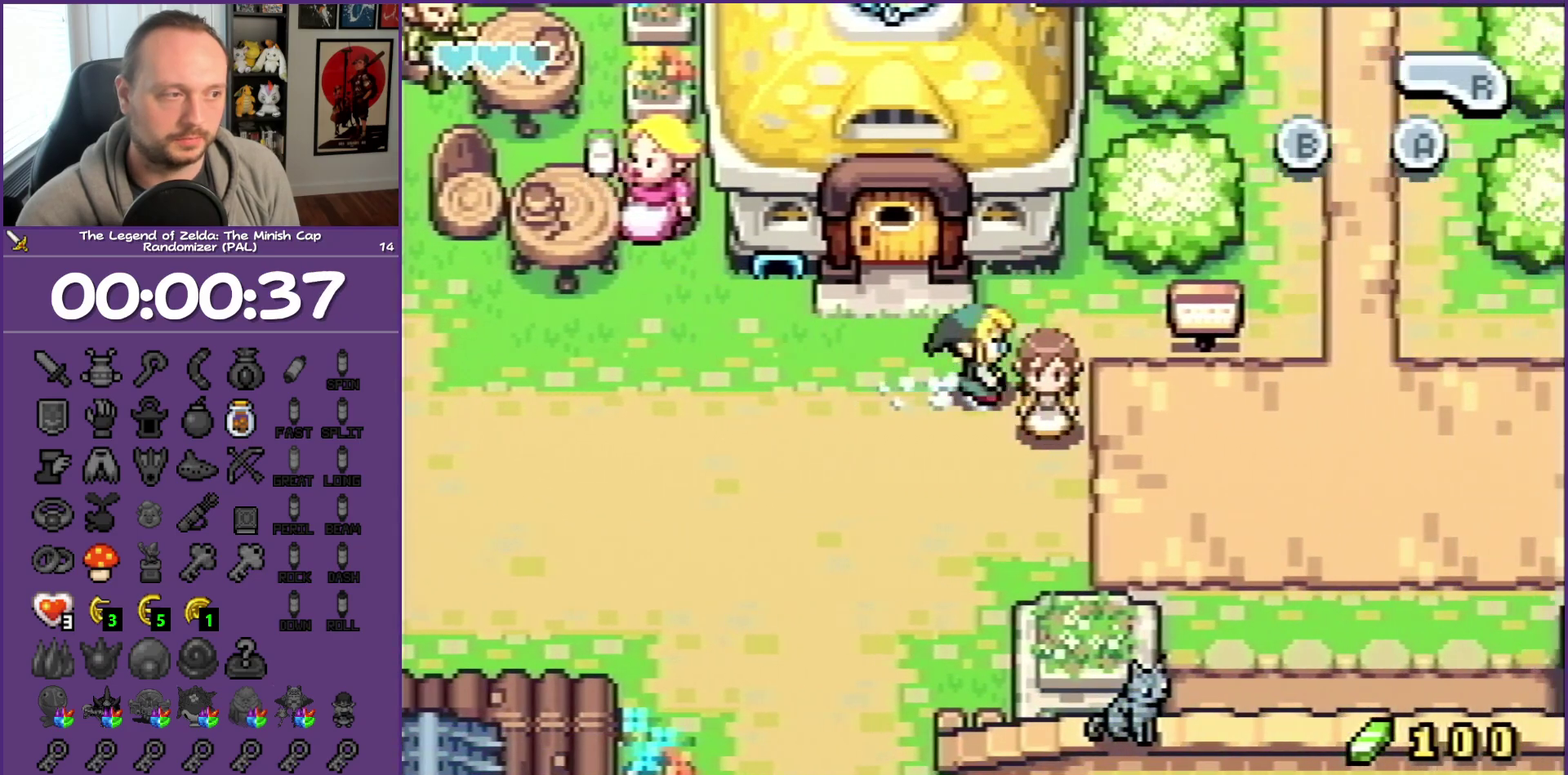
{"buttons": ["DPAD_RIGHT"], "events": [[33, "DPAD_UP", "up"], [200, "DPAD_UP", "down"], [400, "DPAD_UP", "up"]]}
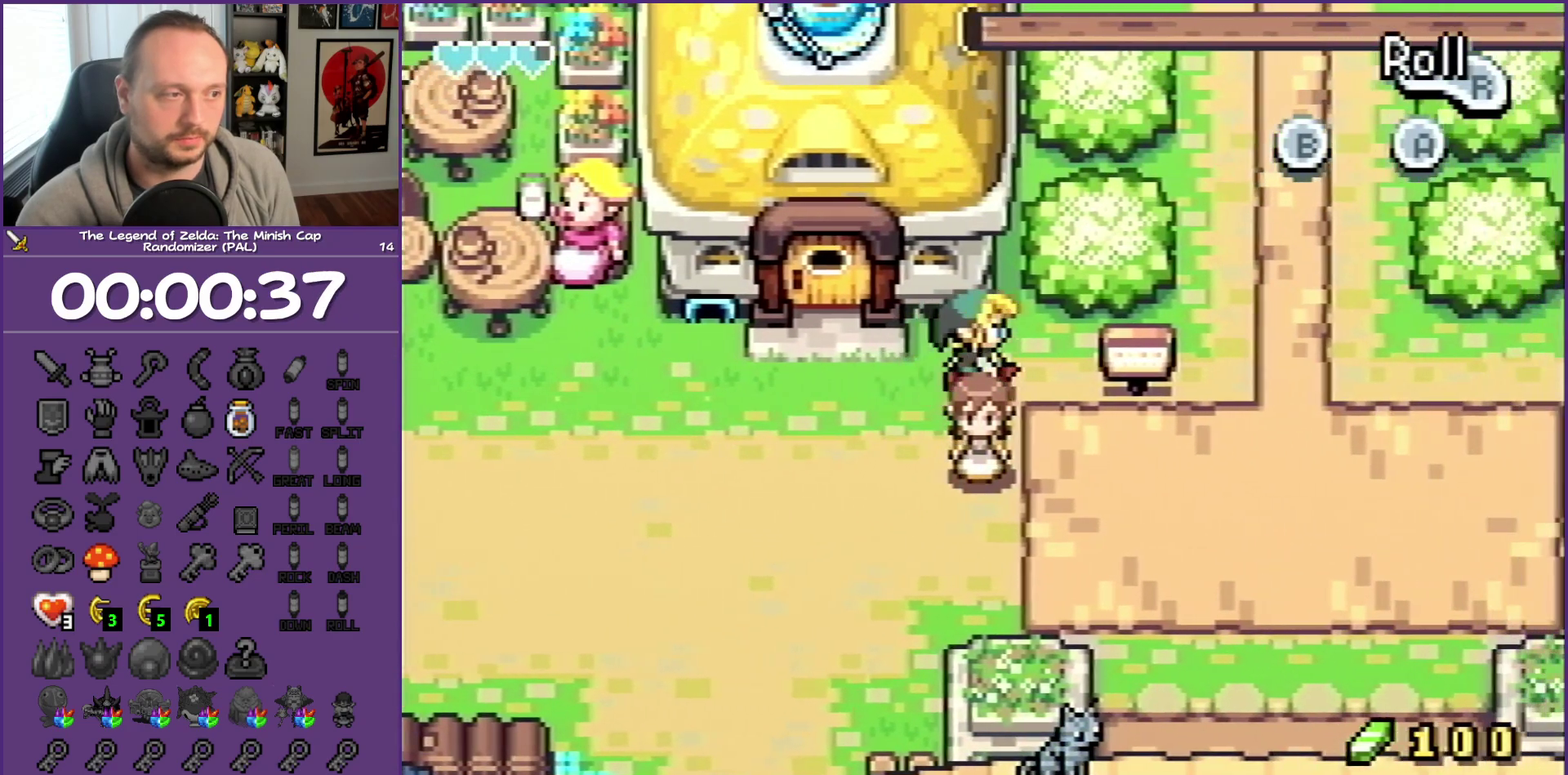
{"buttons": ["DPAD_RIGHT"], "events": [[167, "DPAD_DOWN", "down"], [417, "DPAD_DOWN", "up"]]}
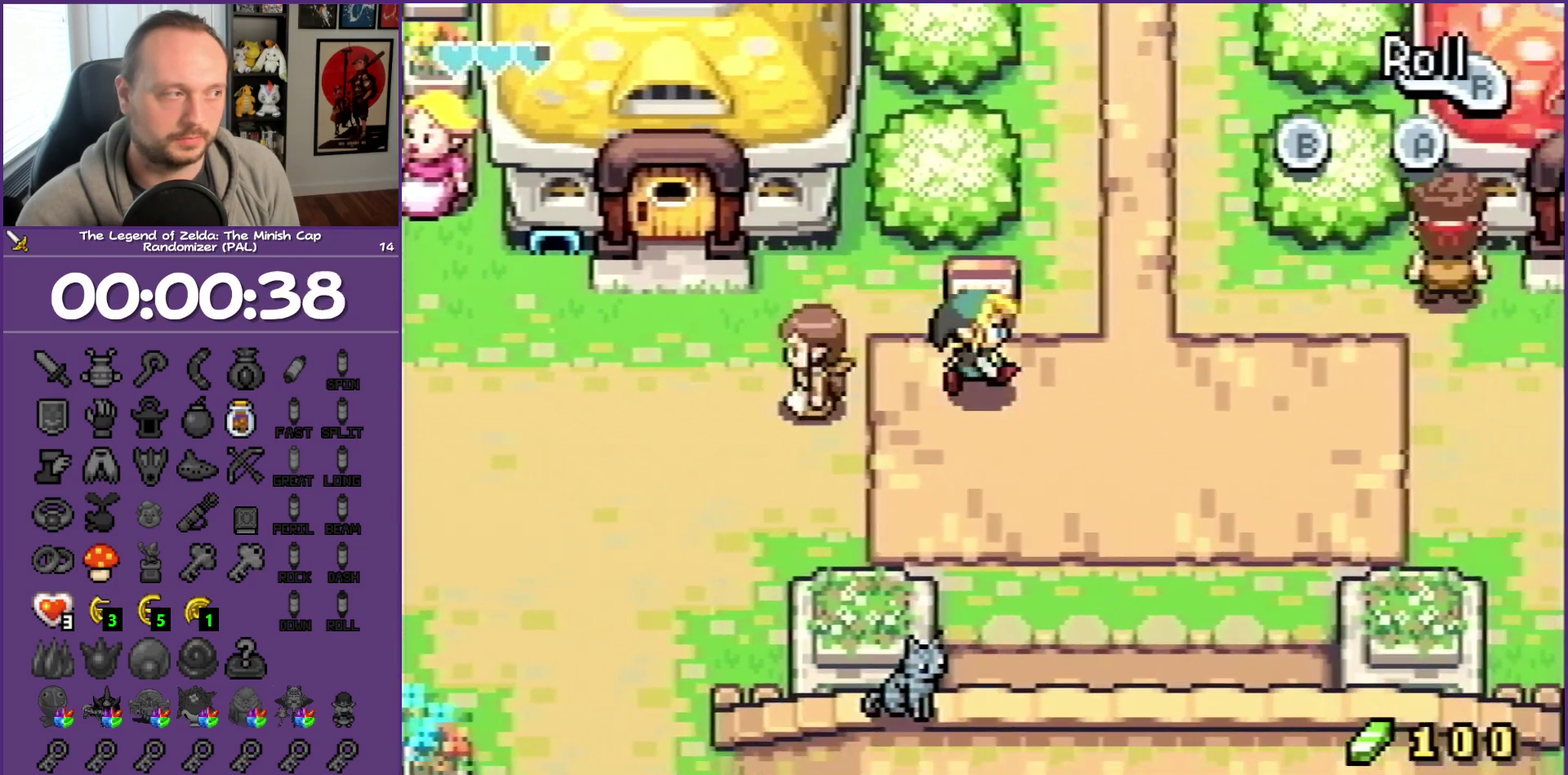
{"buttons": ["DPAD_RIGHT"], "events": [[50, "R1", "down"], [267, "R1", "up"]]}
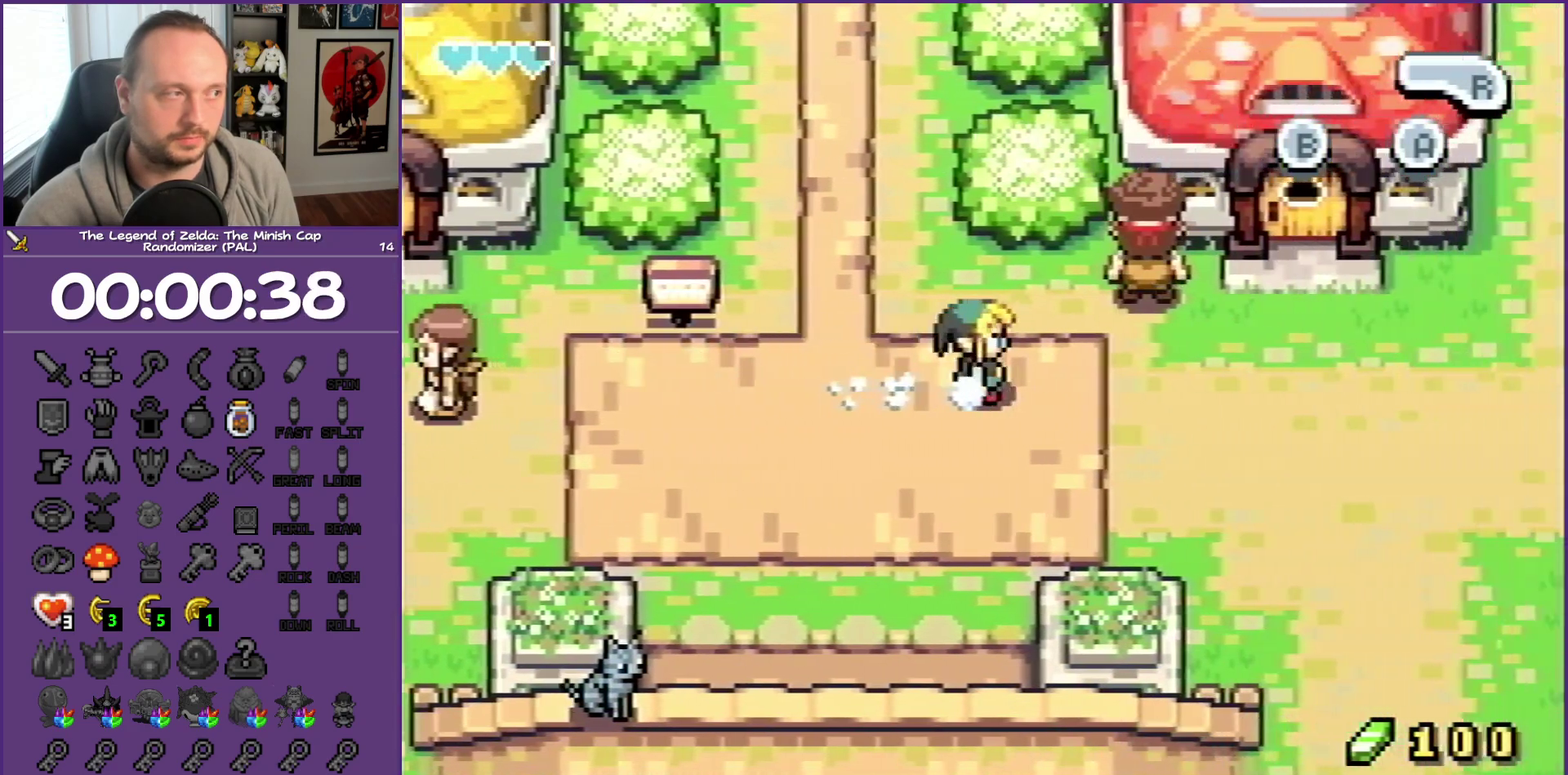
{"buttons": ["DPAD_RIGHT"], "events": []}
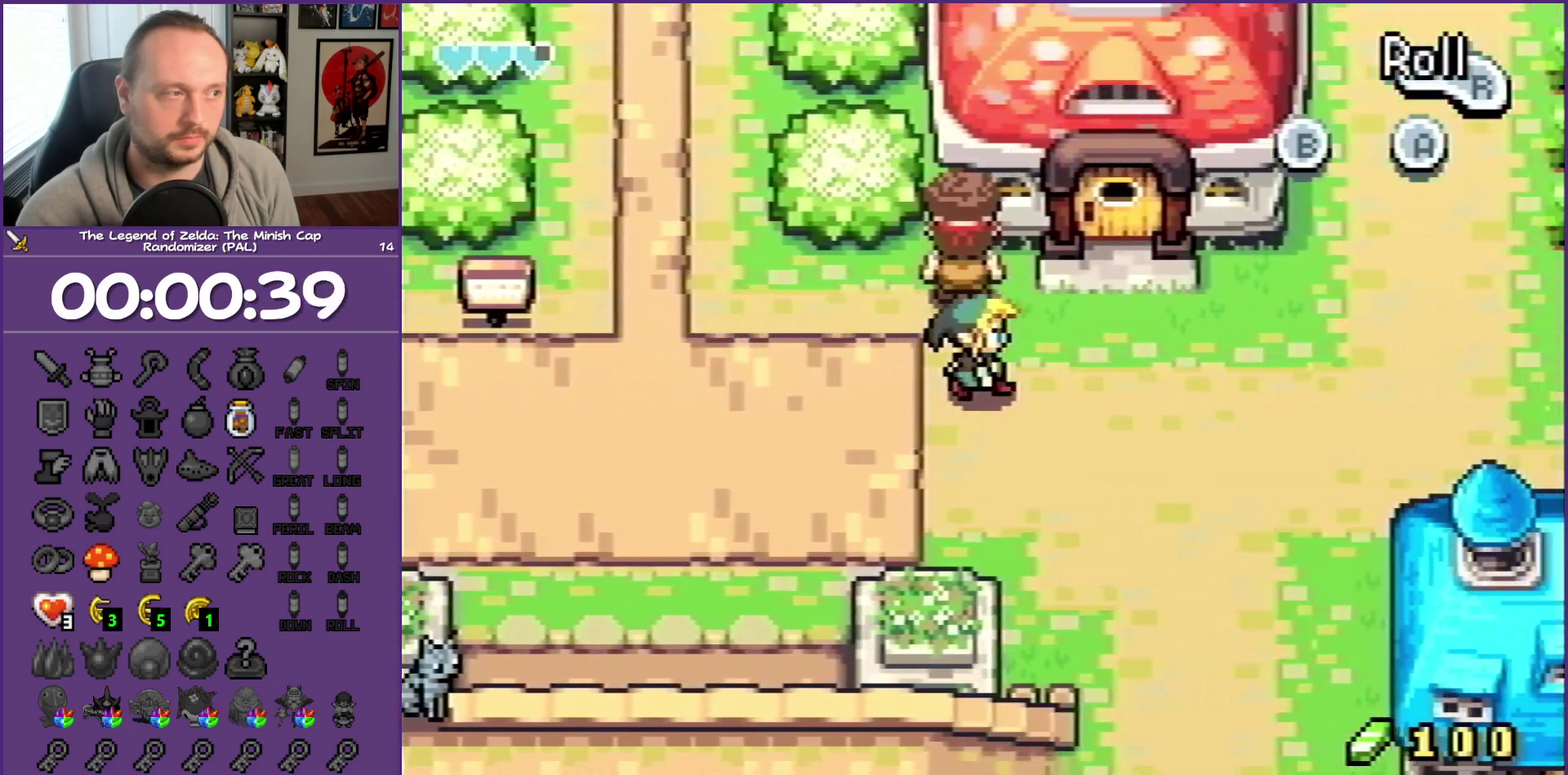
{"buttons": ["DPAD_UP"], "events": [[133, "DPAD_UP", "down"], [500, "DPAD_RIGHT", "up"]]}
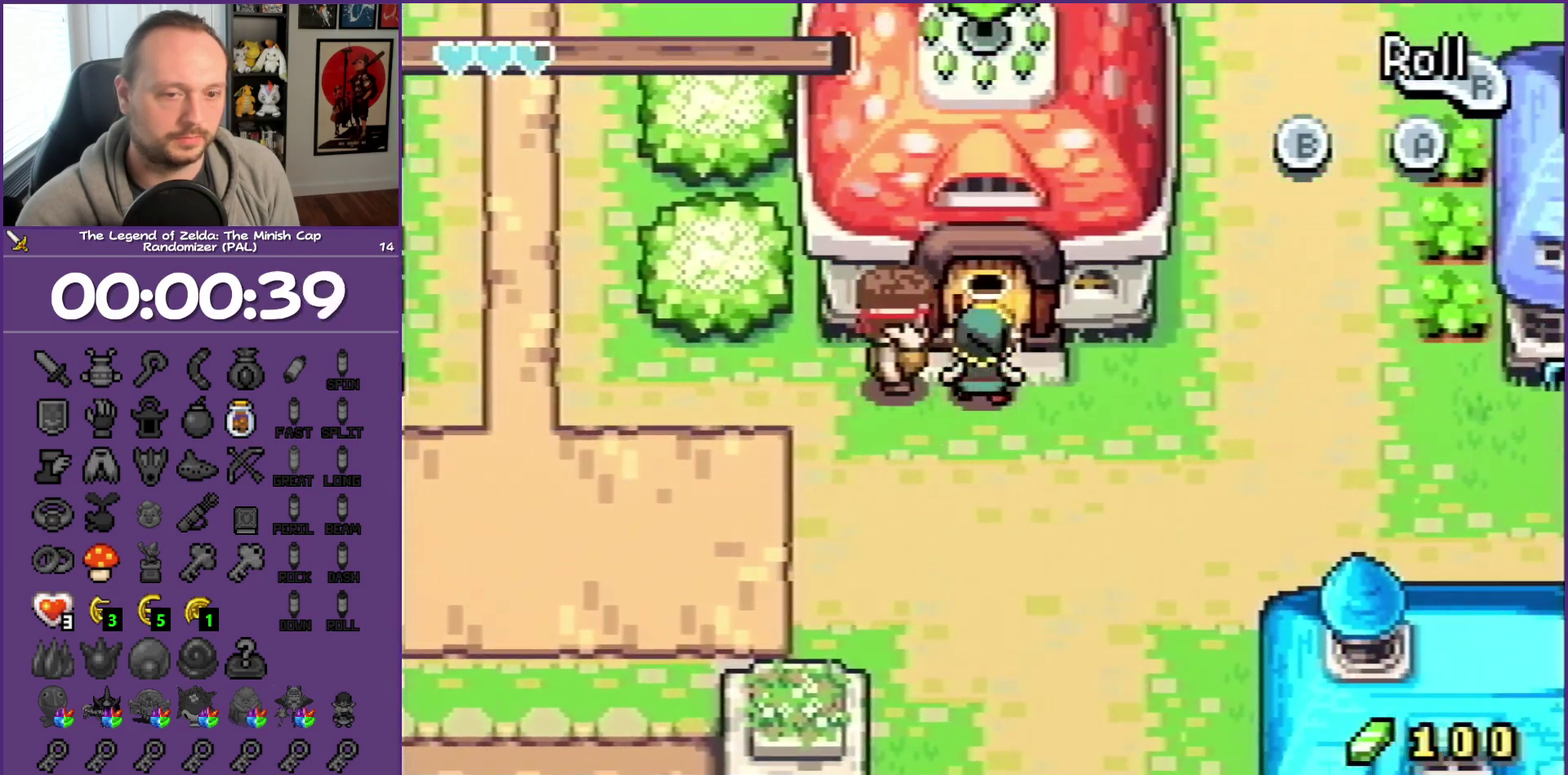
{"buttons": ["DPAD_UP"], "events": []}
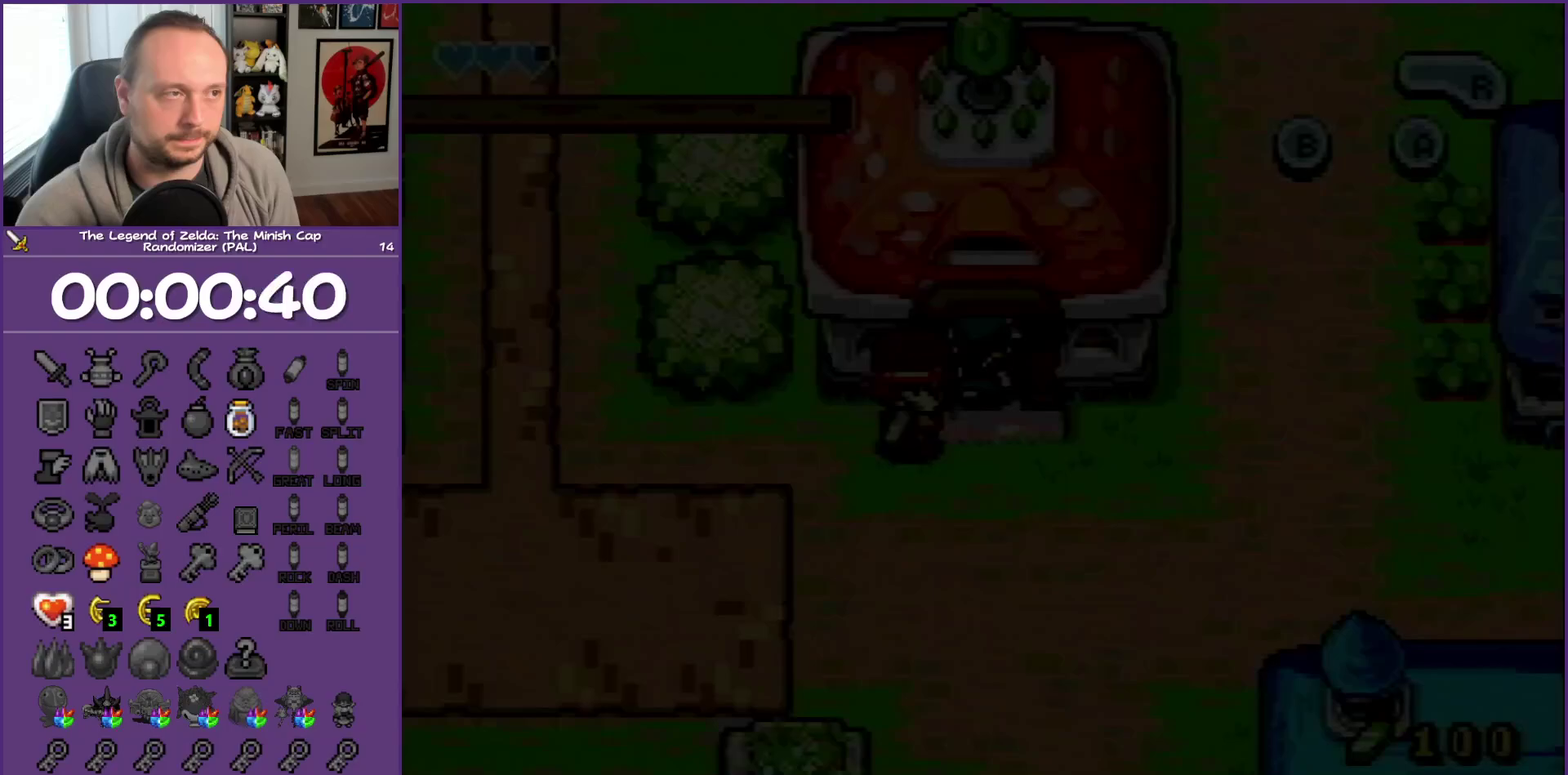
{"buttons": [], "events": [[300, "DPAD_UP", "up"]]}
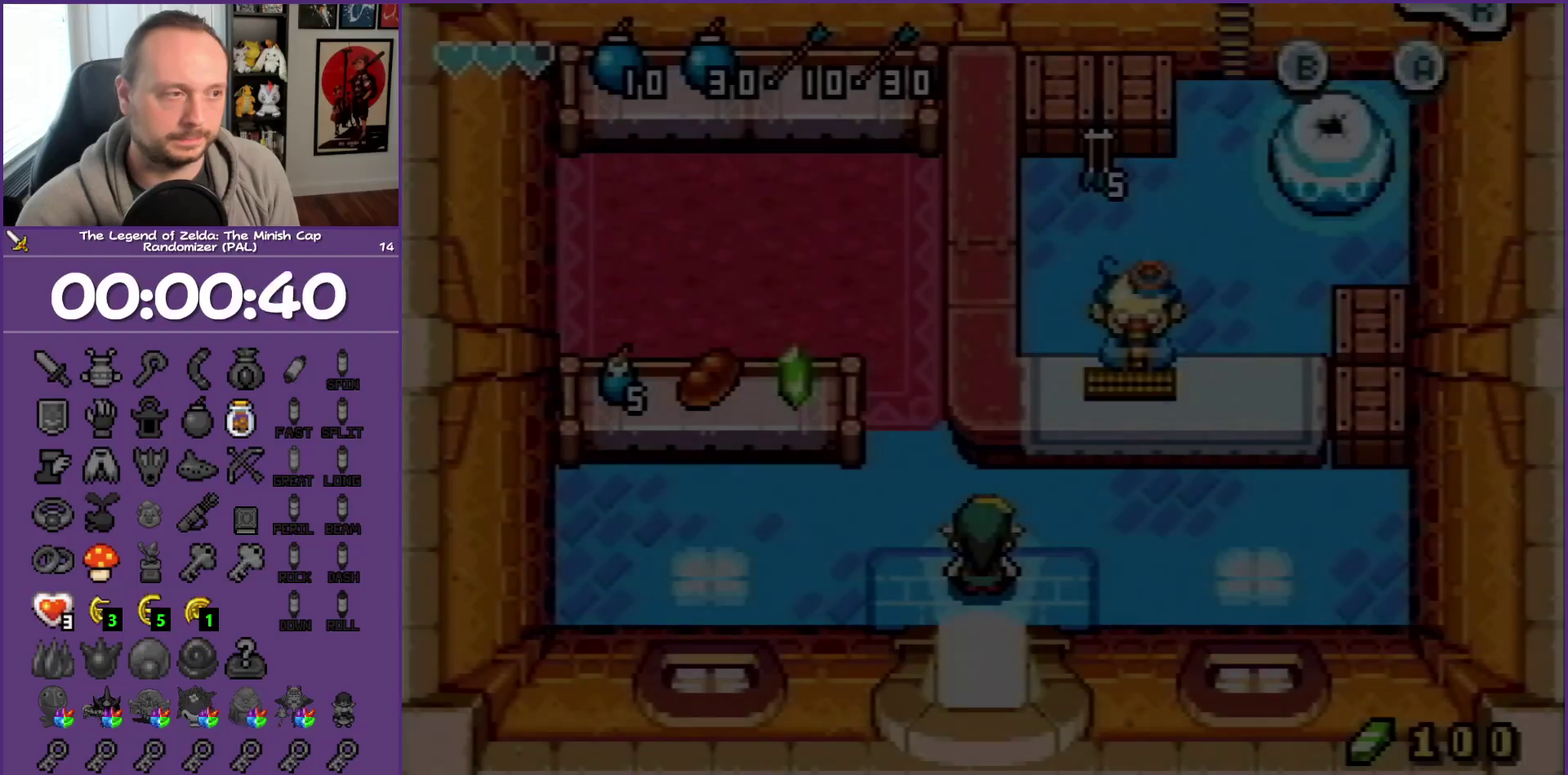
{"buttons": [], "events": []}
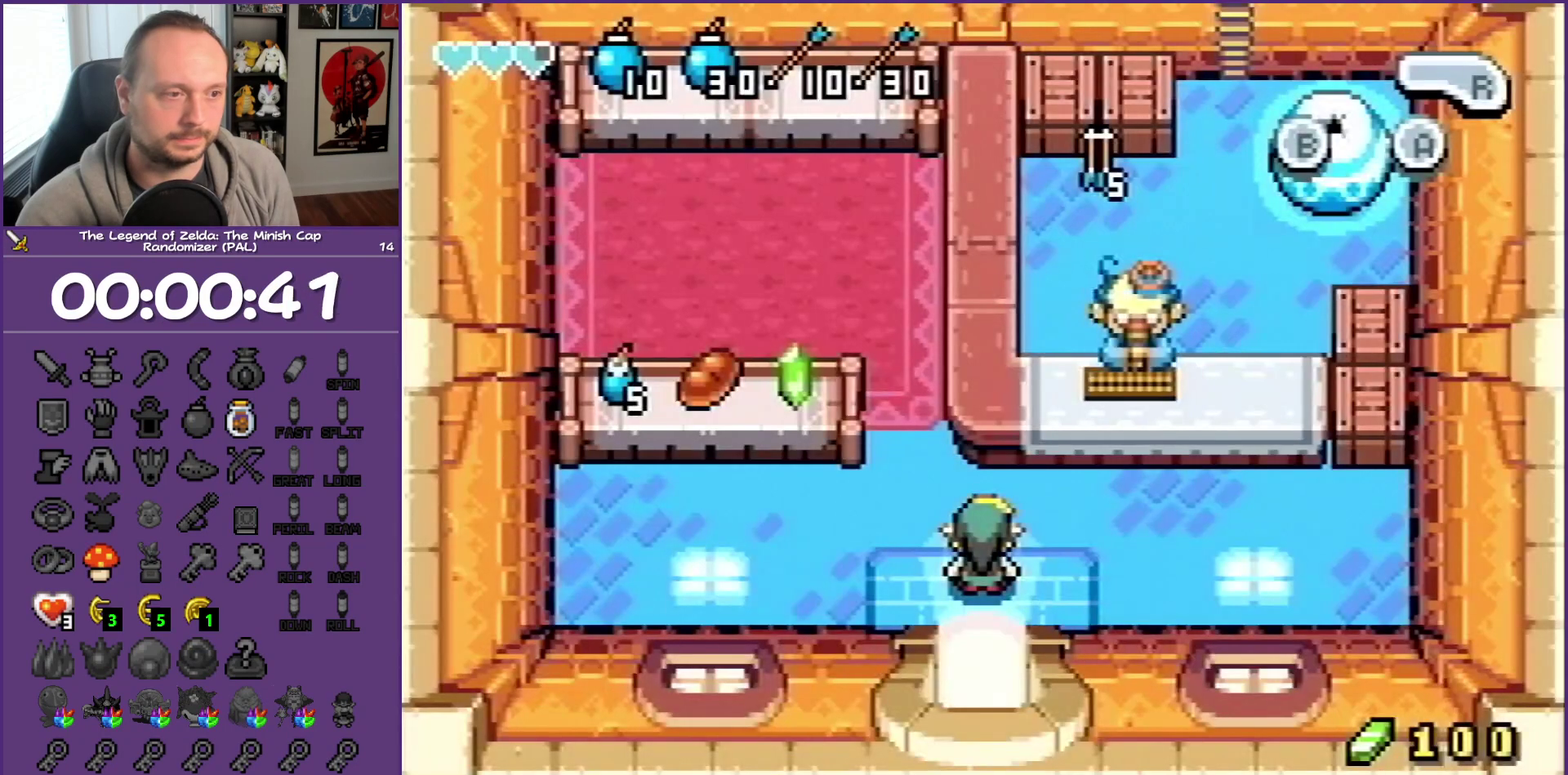
{"buttons": ["DPAD_DOWN"], "events": [[383, "DPAD_DOWN", "down"]]}
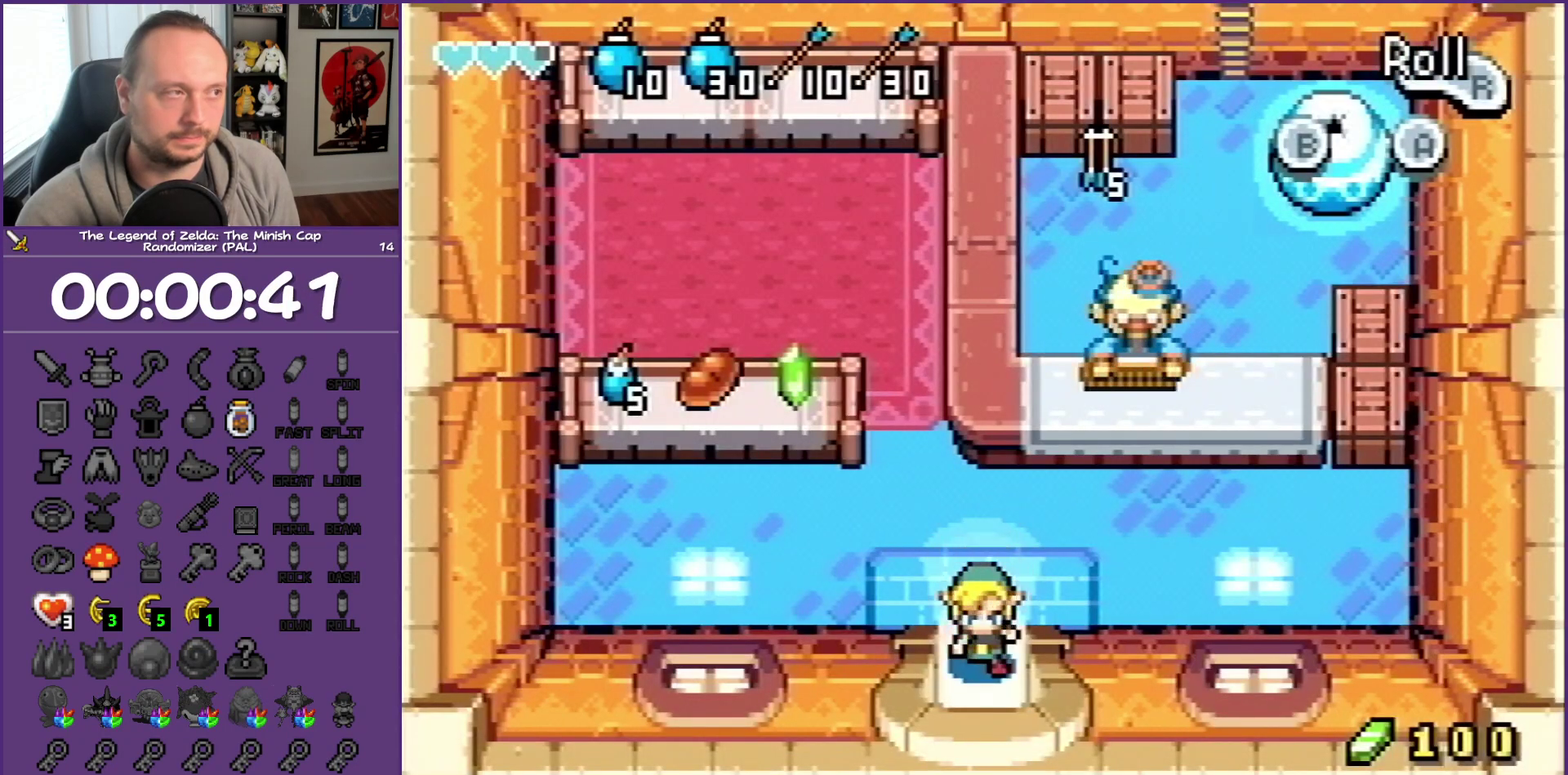
{"buttons": ["DPAD_DOWN"], "events": []}
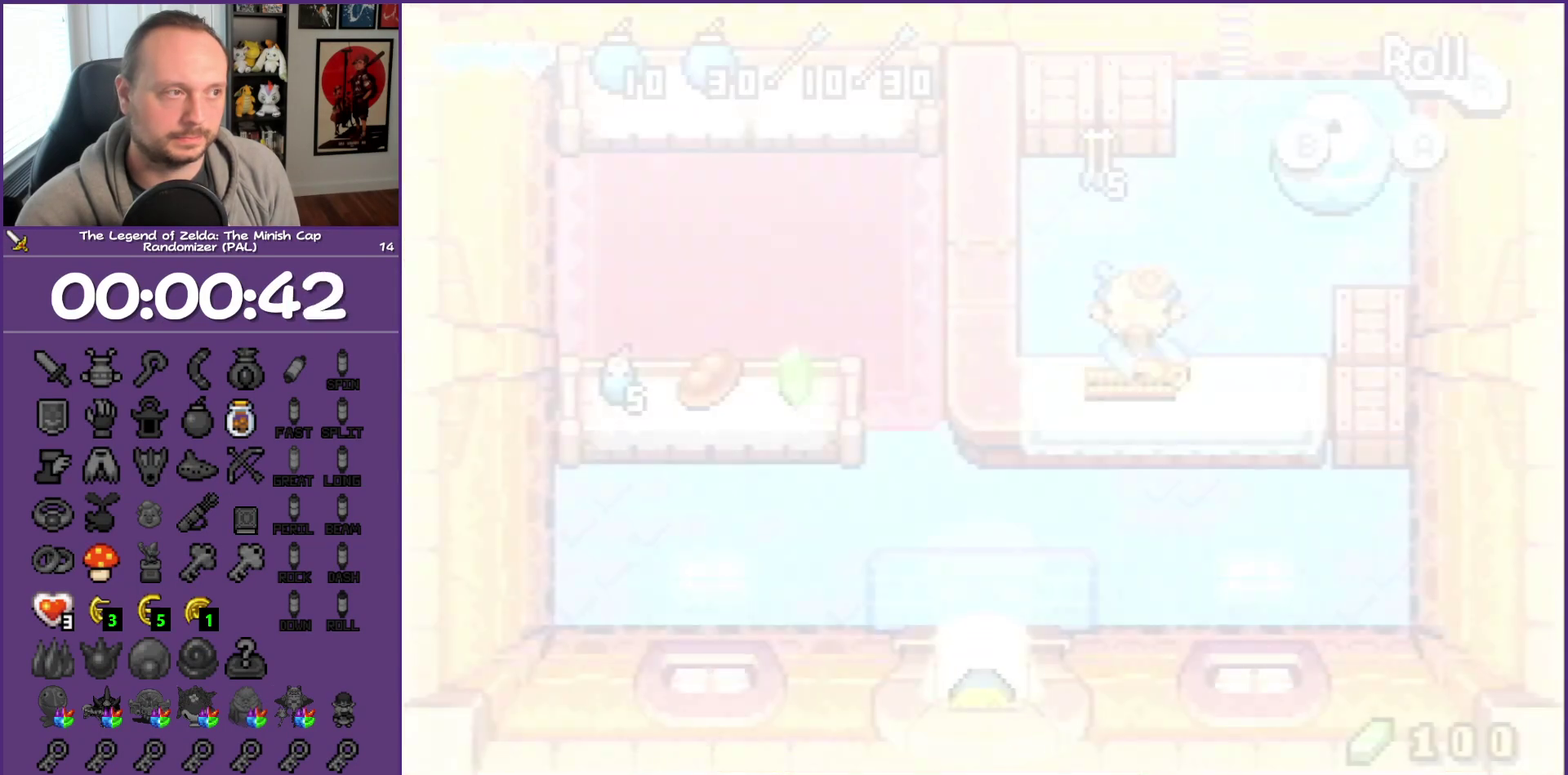
{"buttons": ["DPAD_LEFT"], "events": [[200, "DPAD_DOWN", "up"], [467, "DPAD_LEFT", "down"]]}
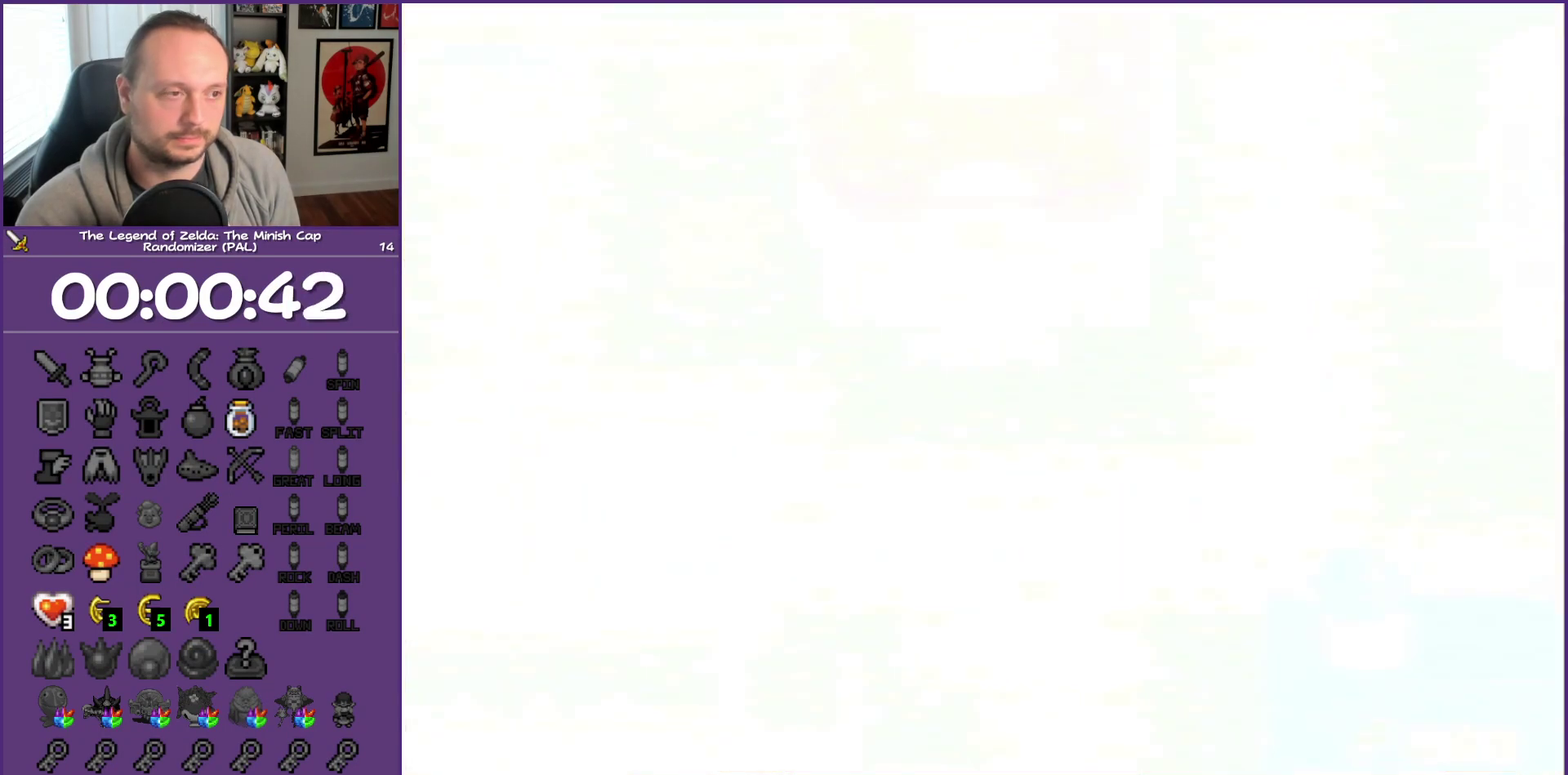
{"buttons": ["DPAD_LEFT"], "events": []}
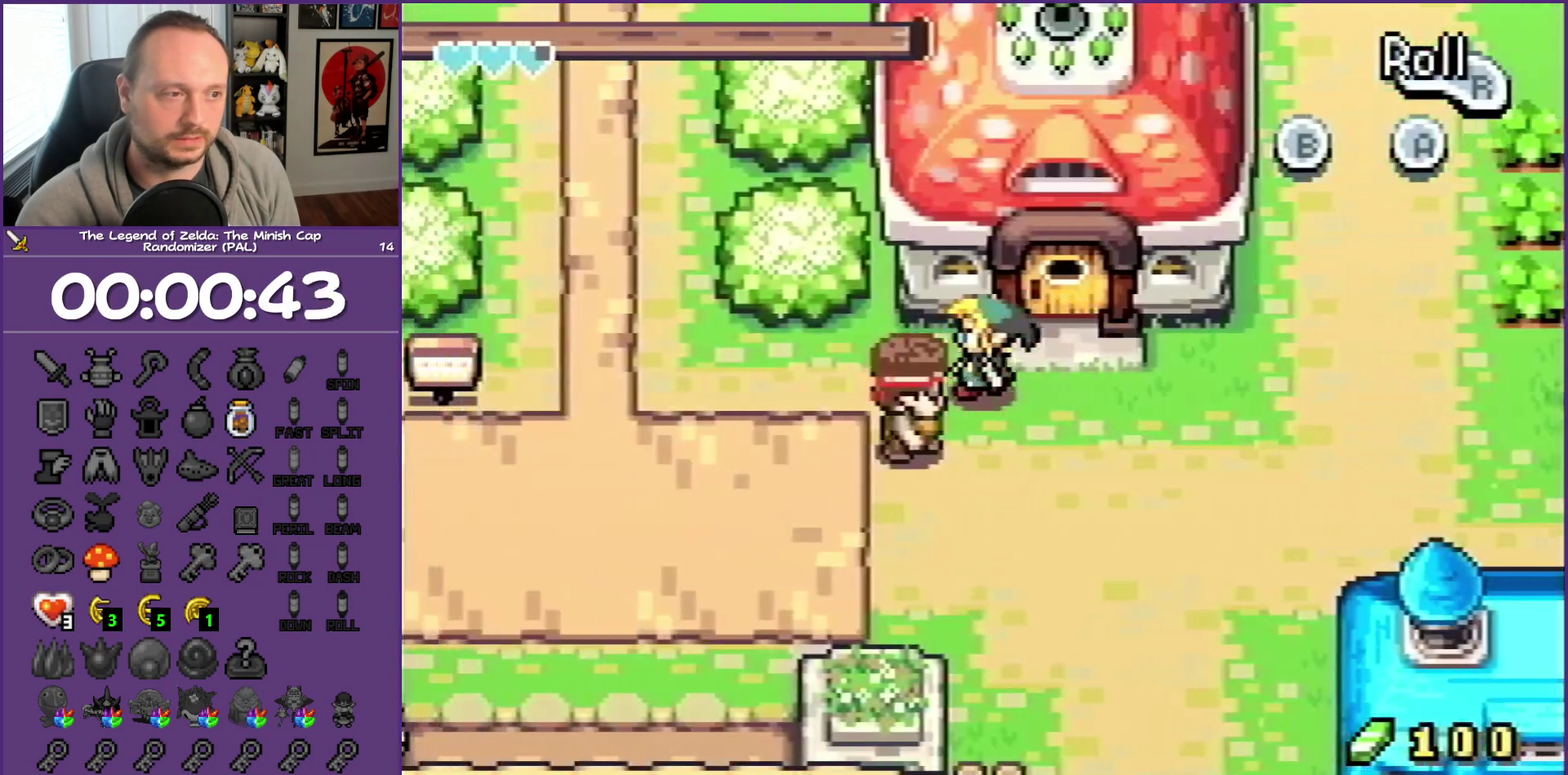
{"buttons": ["DPAD_LEFT"], "events": [[17, "DPAD_UP", "down"], [233, "DPAD_UP", "up"]]}
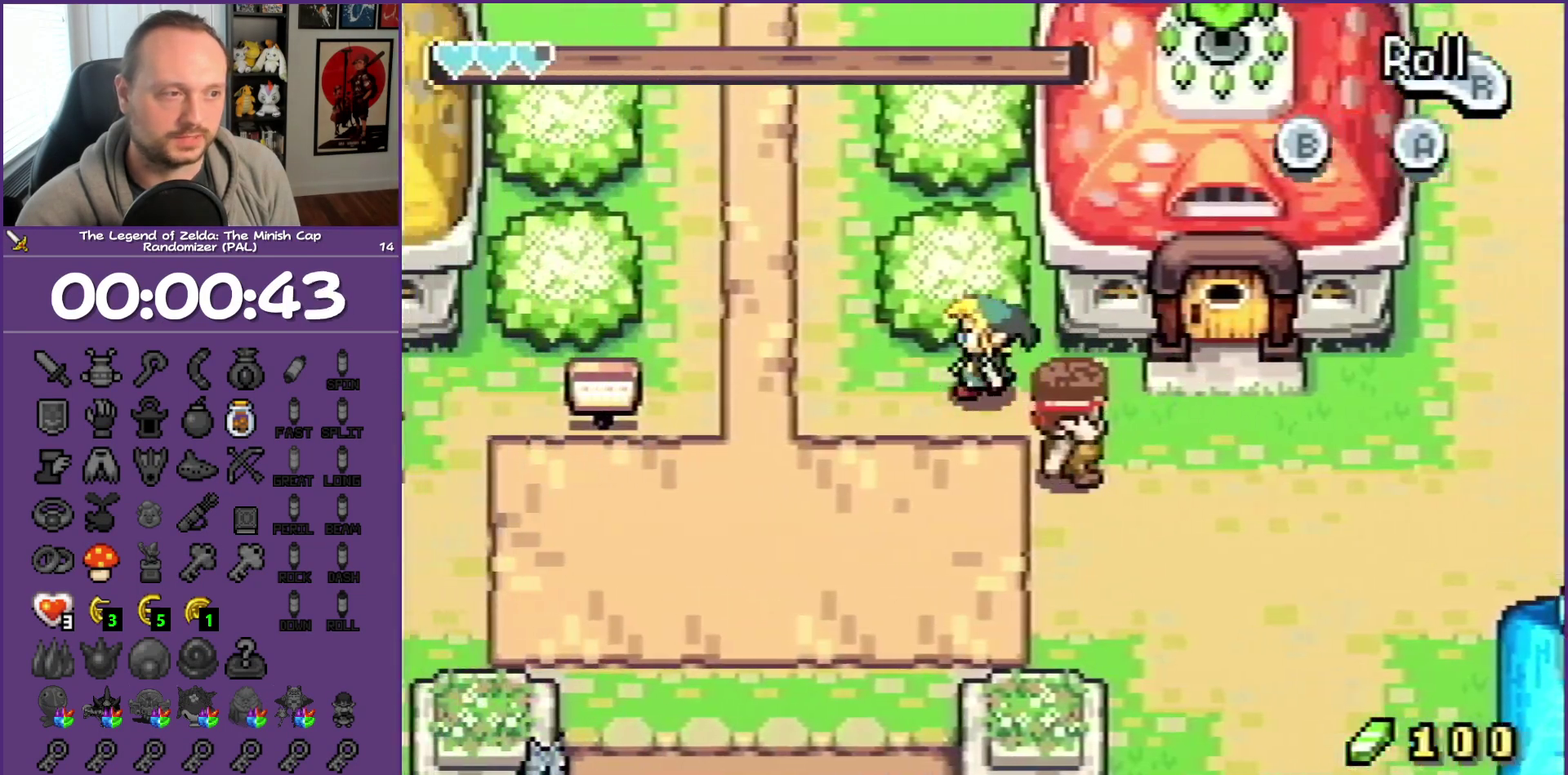
{"buttons": ["R1", "DPAD_UP"], "events": [[383, "DPAD_UP", "down"], [483, "DPAD_LEFT", "up"], [483, "R1", "down"]]}
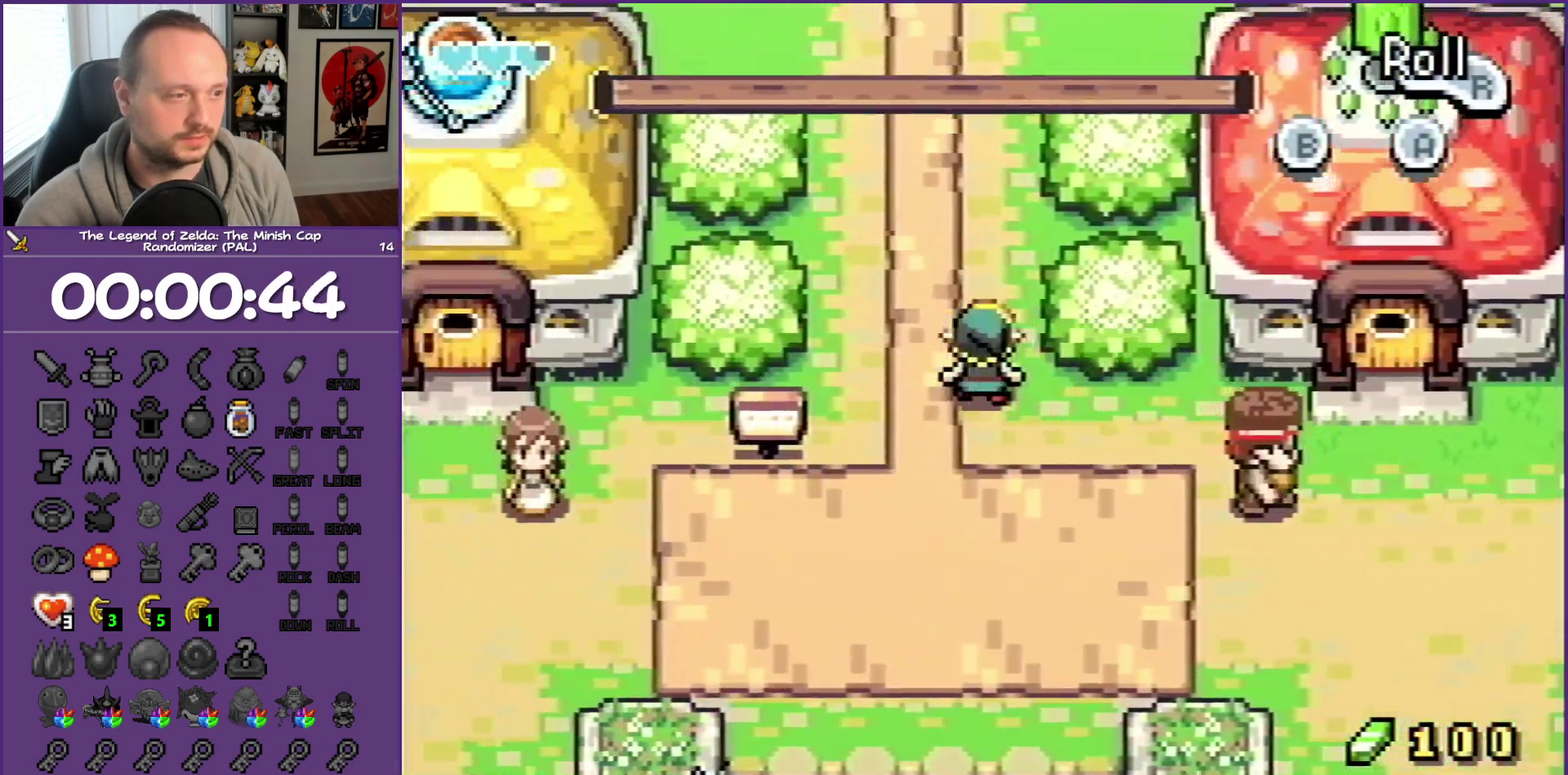
{"buttons": ["DPAD_UP"], "events": [[167, "R1", "up"]]}
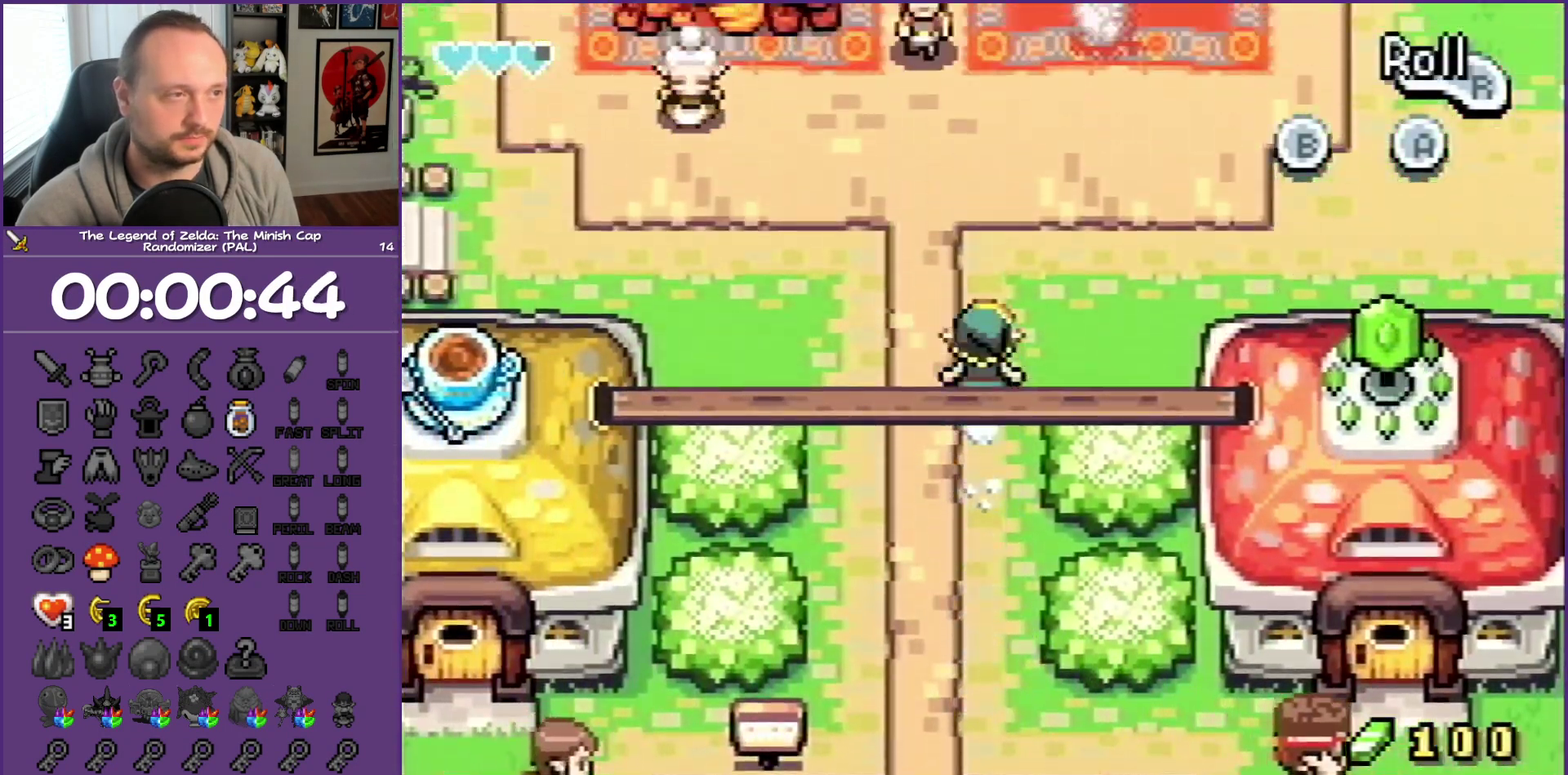
{"buttons": ["DPAD_UP"], "events": [[100, "R1", "down"], [267, "R1", "up"]]}
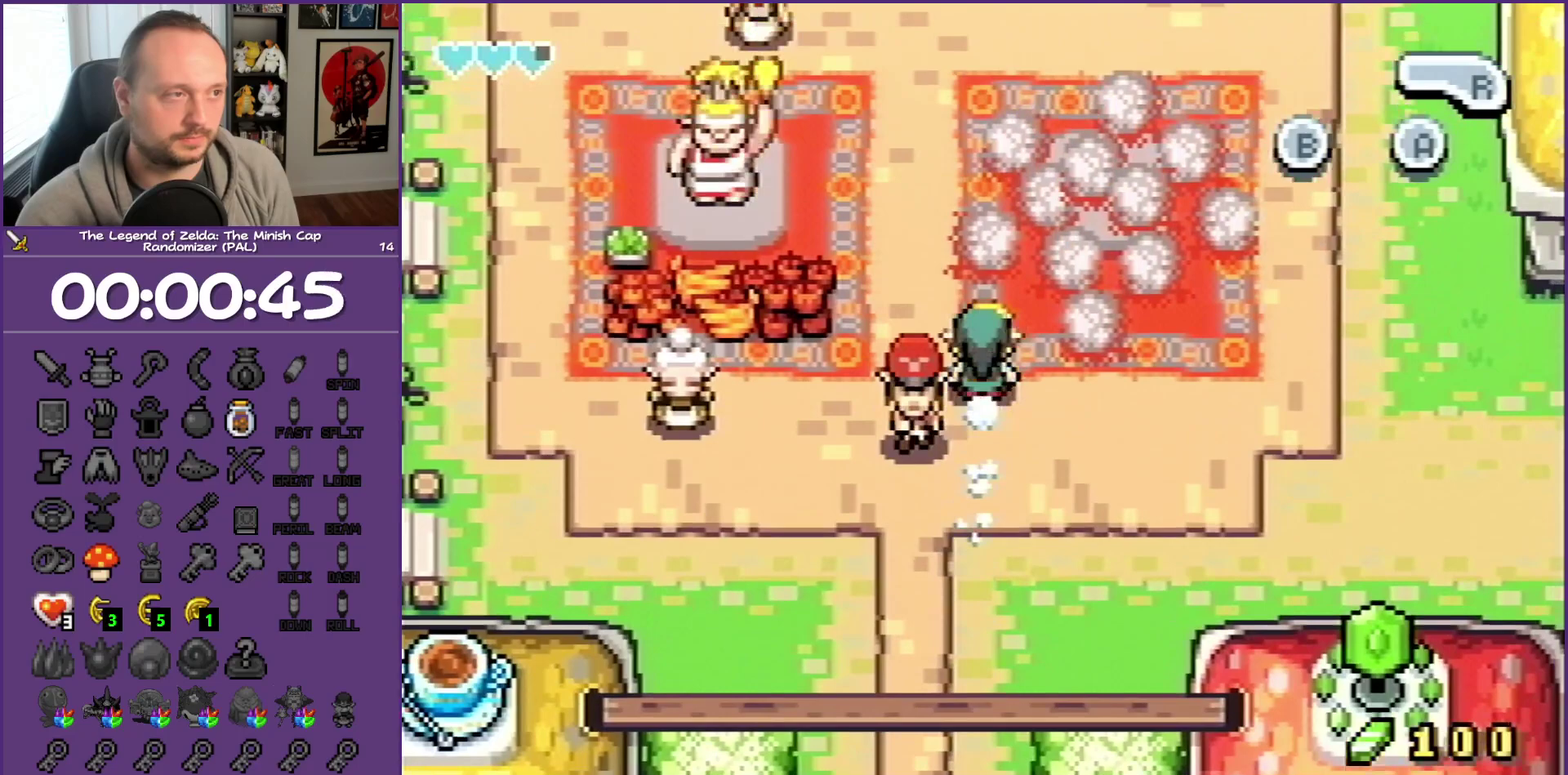
{"buttons": ["DPAD_UP", "DPAD_LEFT"], "events": [[317, "R1", "down"], [500, "DPAD_LEFT", "down"], [500, "R1", "up"]]}
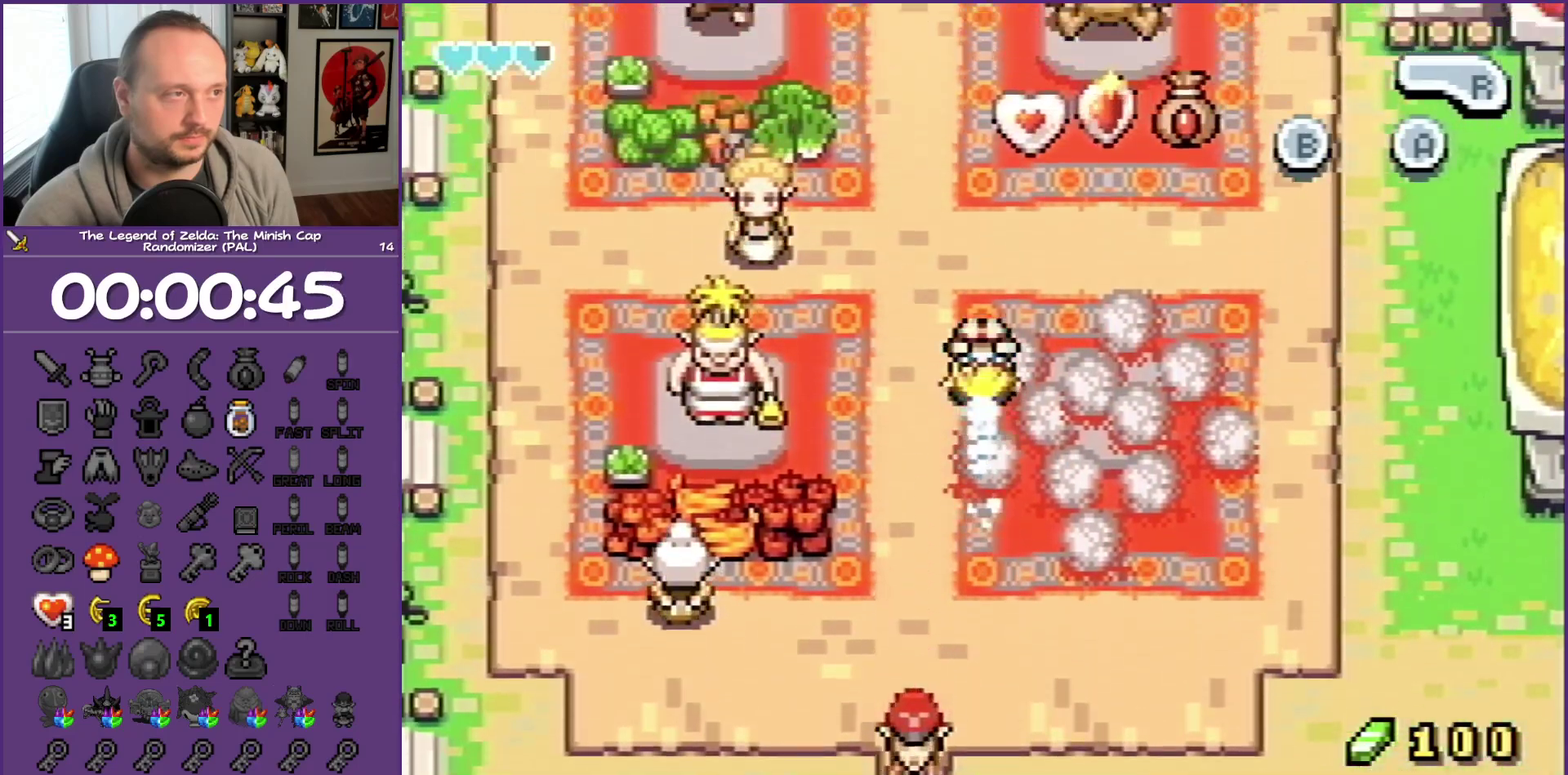
{"buttons": ["DPAD_DOWN", "DPAD_RIGHT"], "events": [[133, "DPAD_UP", "up"], [333, "DPAD_DOWN", "down"], [367, "DPAD_LEFT", "up"], [500, "DPAD_RIGHT", "down"]]}
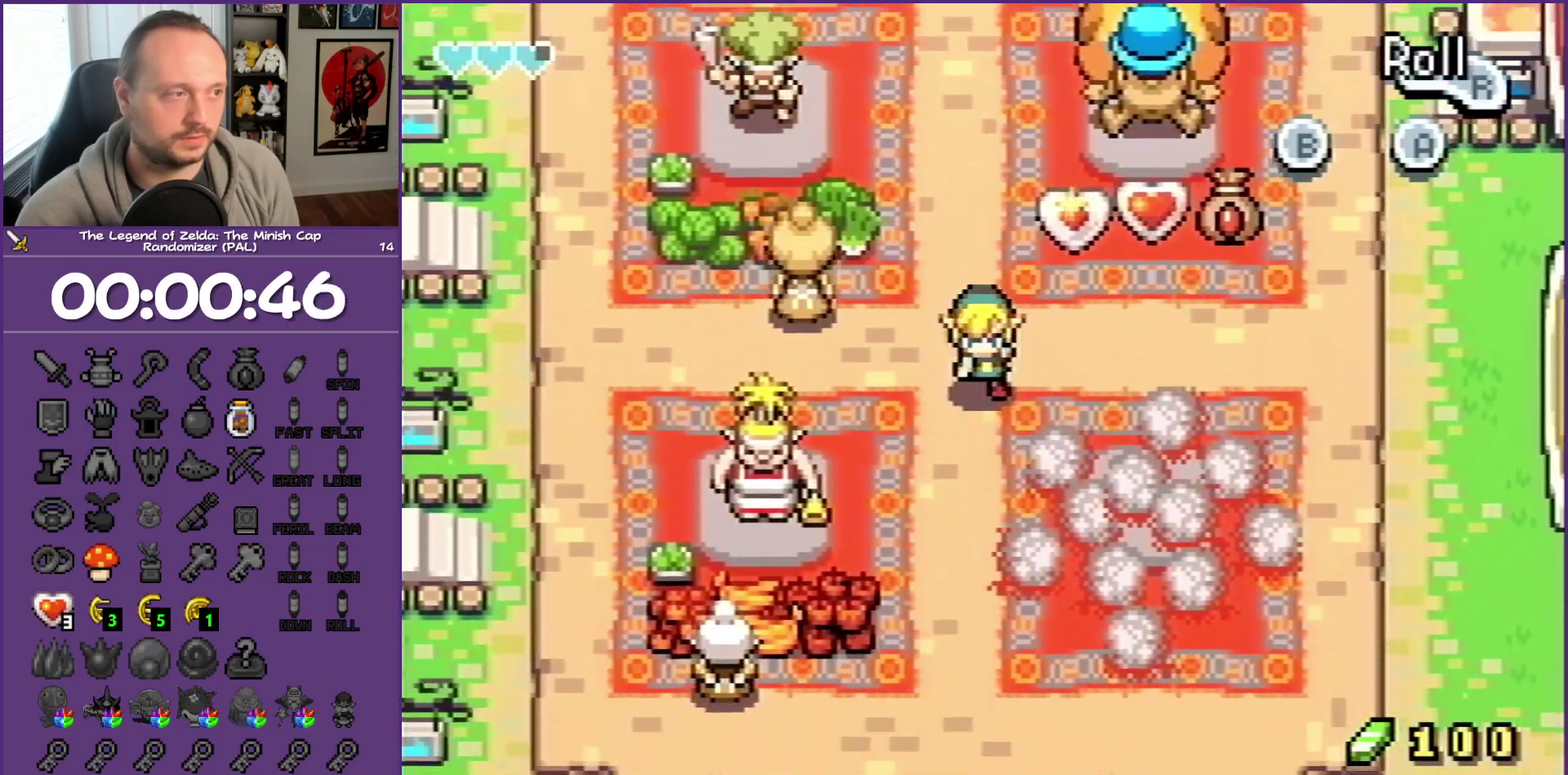
{"buttons": ["DPAD_UP", "DPAD_RIGHT"], "events": [[350, "DPAD_DOWN", "up"], [350, "DPAD_UP", "down"]]}
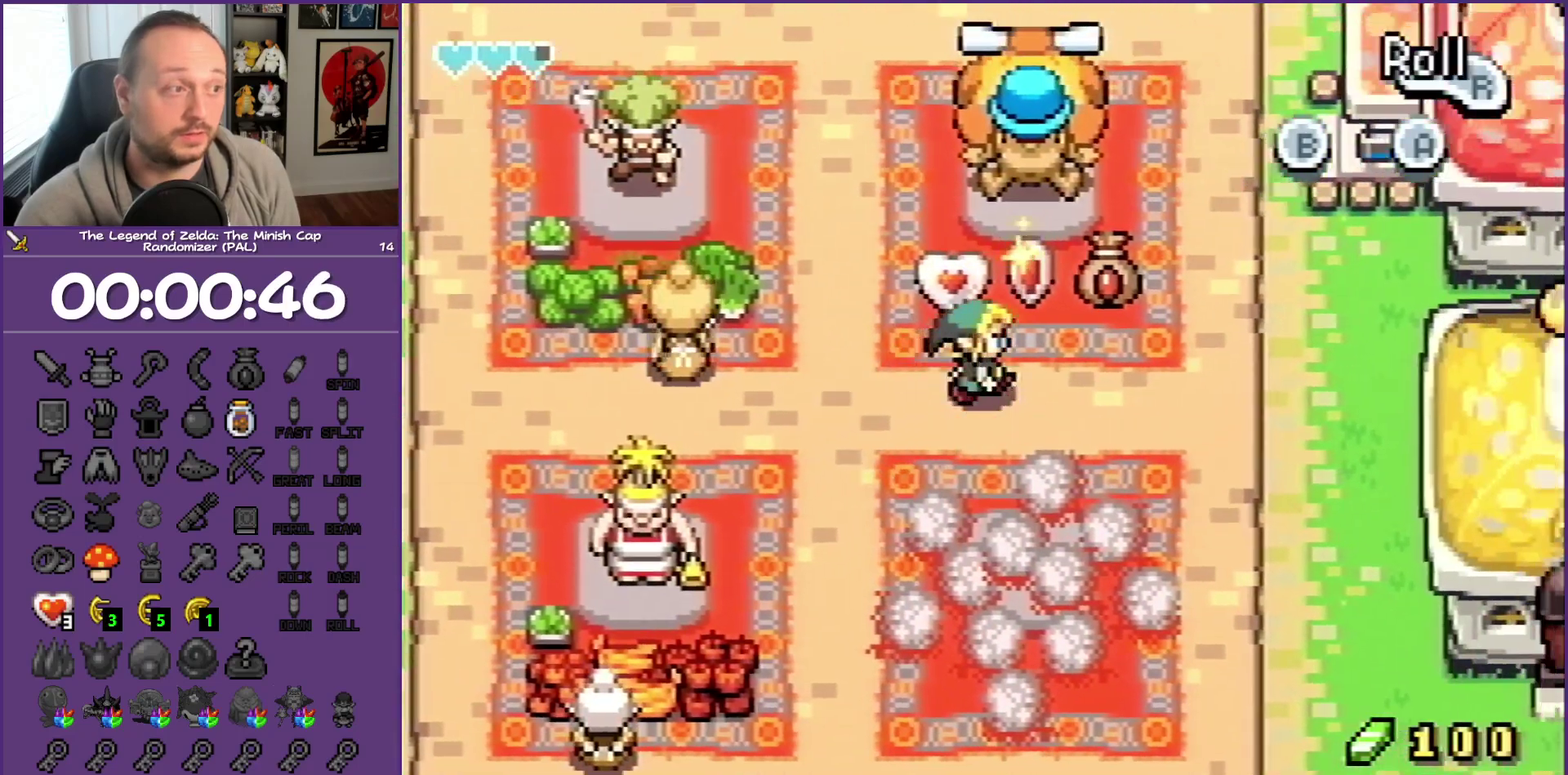
{"buttons": ["DPAD_UP", "DPAD_RIGHT"], "events": [[17, "DPAD_UP", "up"], [367, "DPAD_UP", "down"]]}
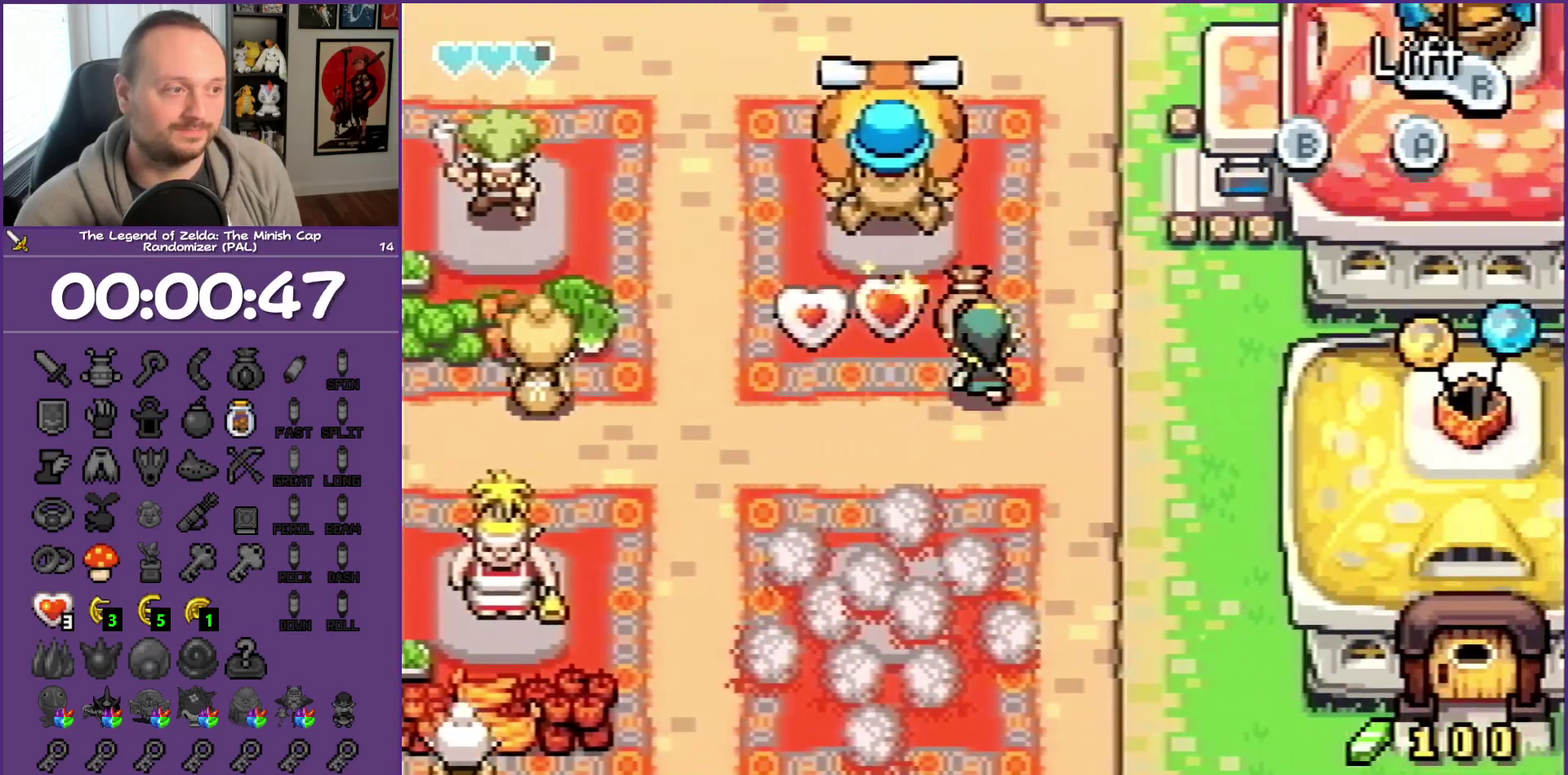
{"buttons": [], "events": [[17, "DPAD_RIGHT", "up"], [17, "R1", "down"], [100, "DPAD_UP", "up"], [150, "R1", "up"]]}
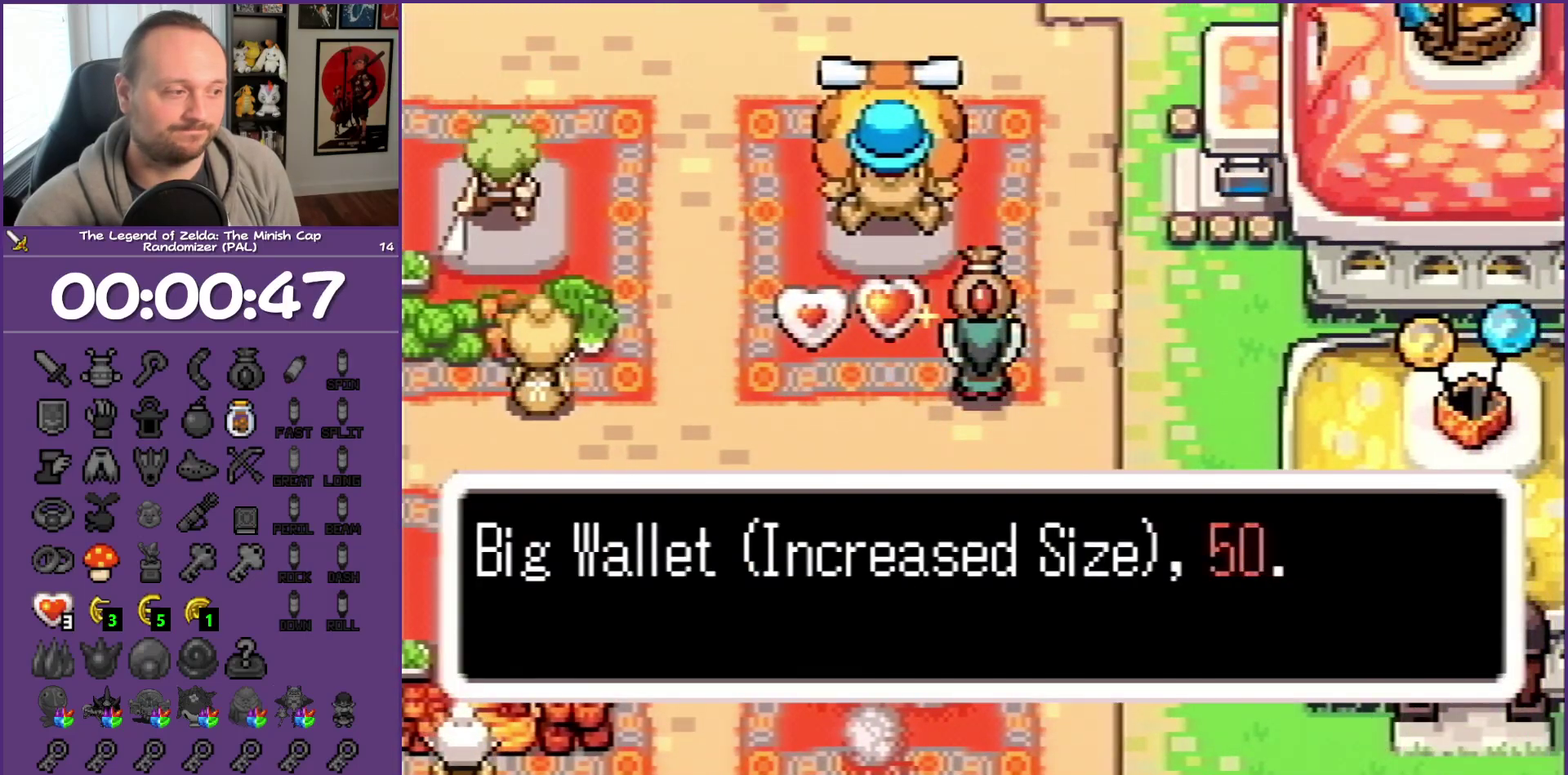
{"buttons": ["A"], "events": [[217, "A", "down"]]}
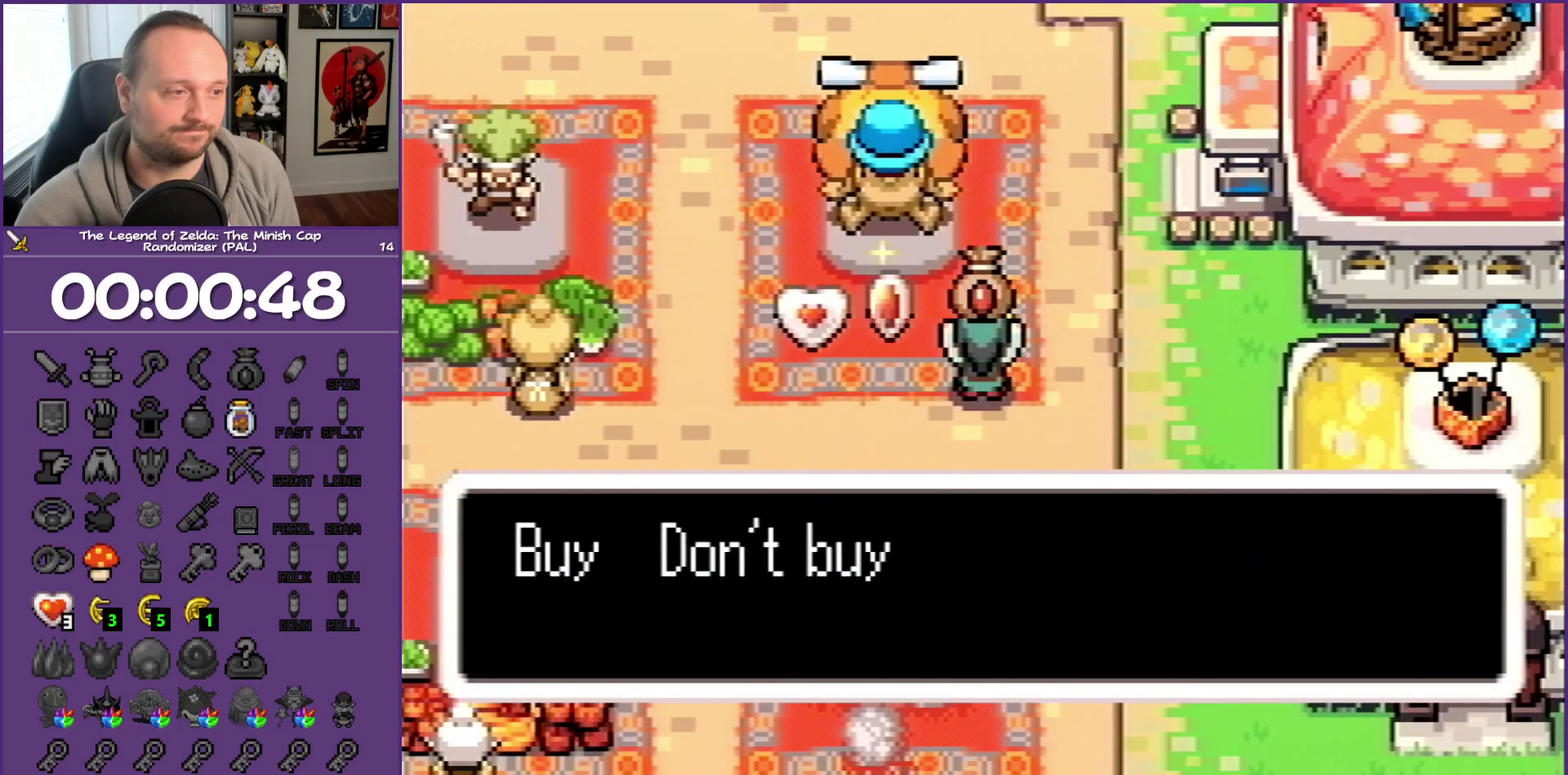
{"buttons": ["A"], "events": []}
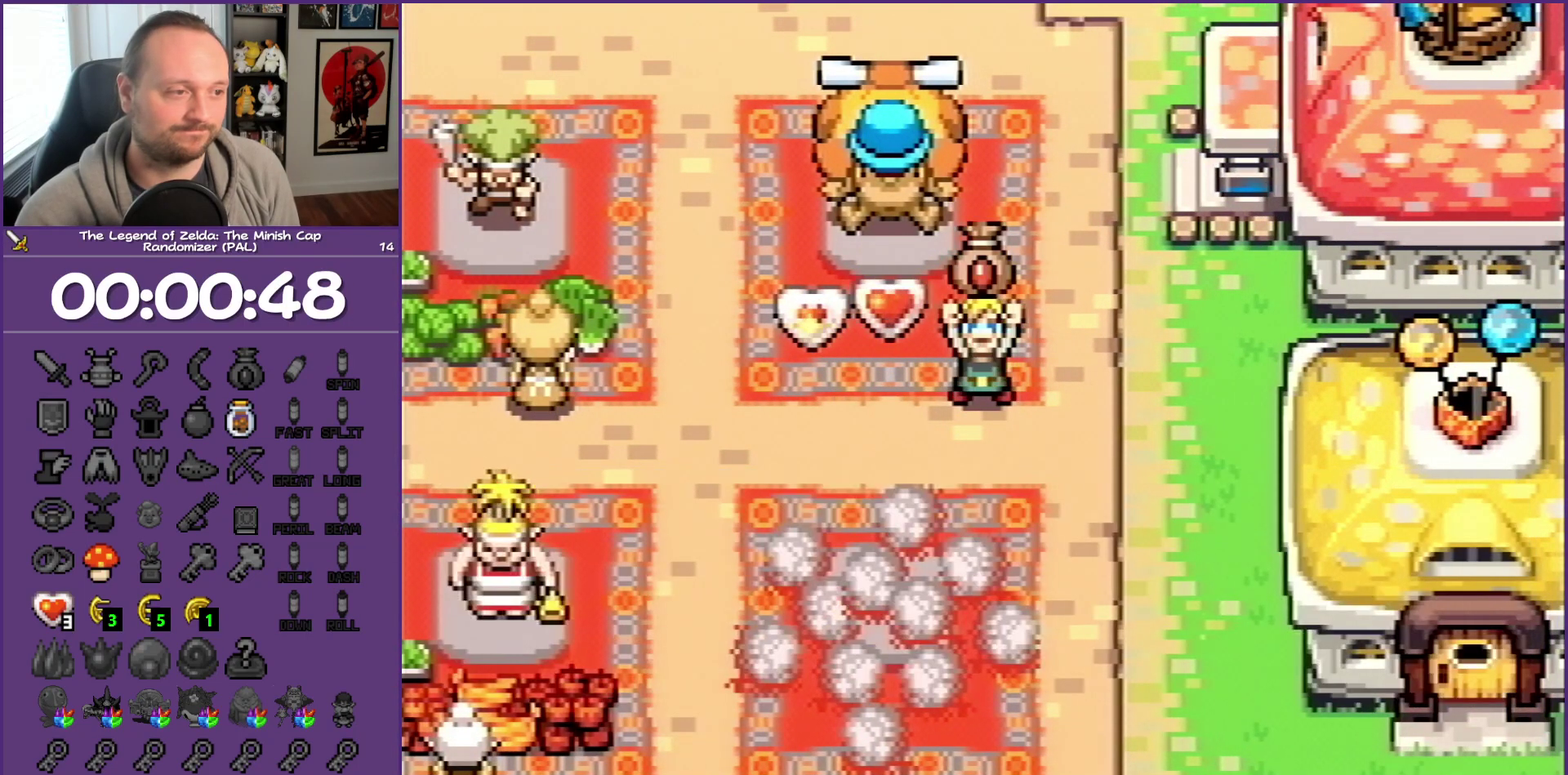
{"buttons": [], "events": [[267, "A", "up"]]}